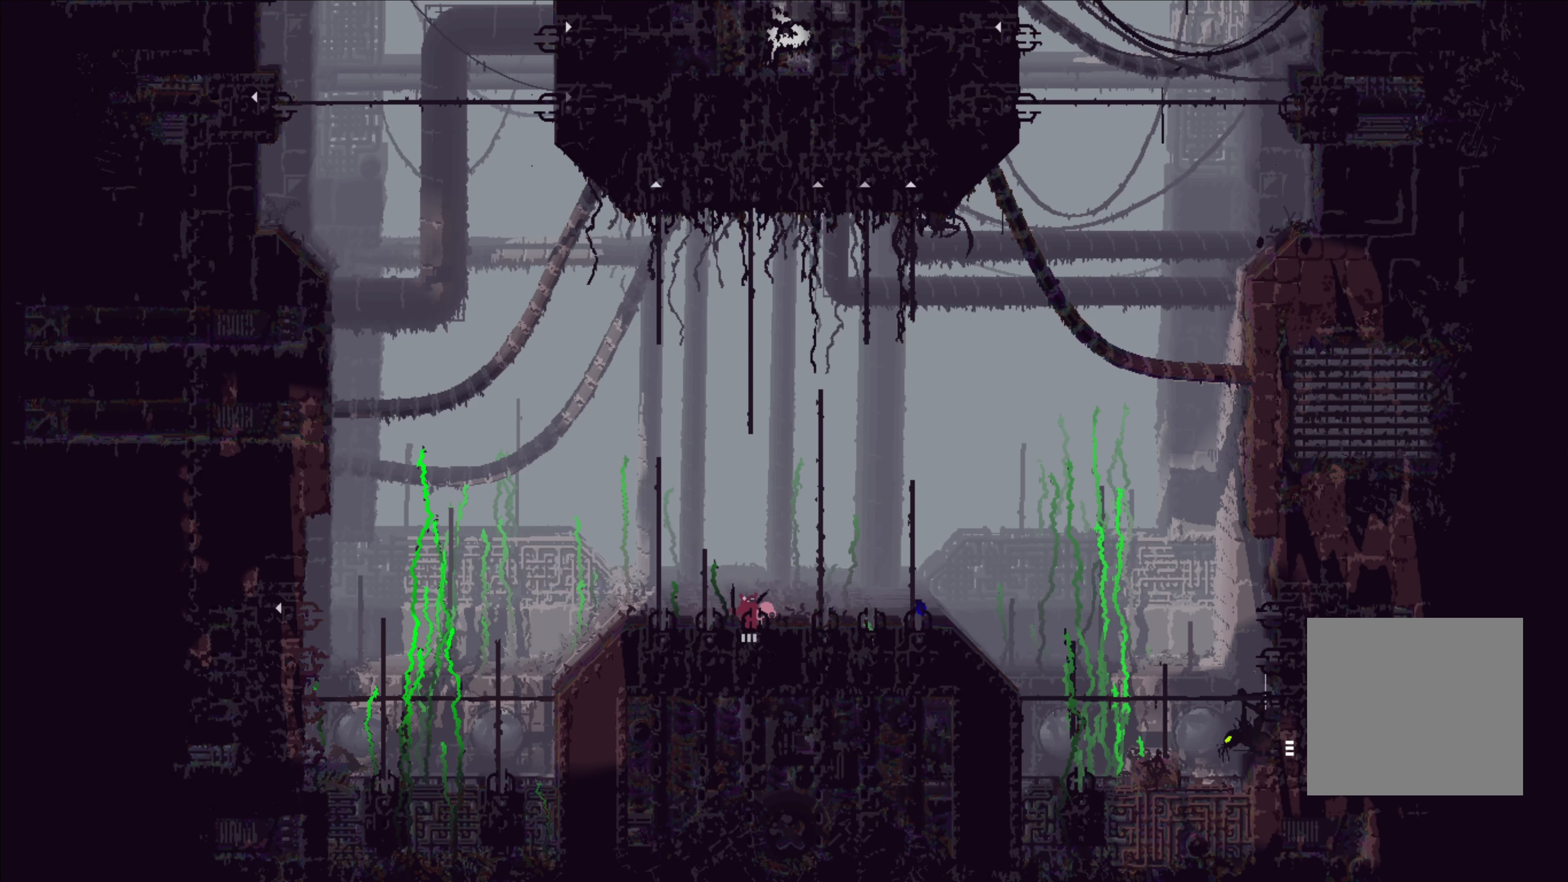
Gameplay with a controller (Xbox layout); each line is a JSON object with the inputs held at the frame after it. "events" lists button and stick changes between this image and that frame as [ms after this image, input, new state], when the widget could be followed in between. Not read: R3.
{"buttons": ["A"], "left_stick": "up", "right_stick": "center", "events": [[133, "A", "up"], [233, "left_stick", "up-left"], [366, "A", "down"], [366, "left_stick", "up"]]}
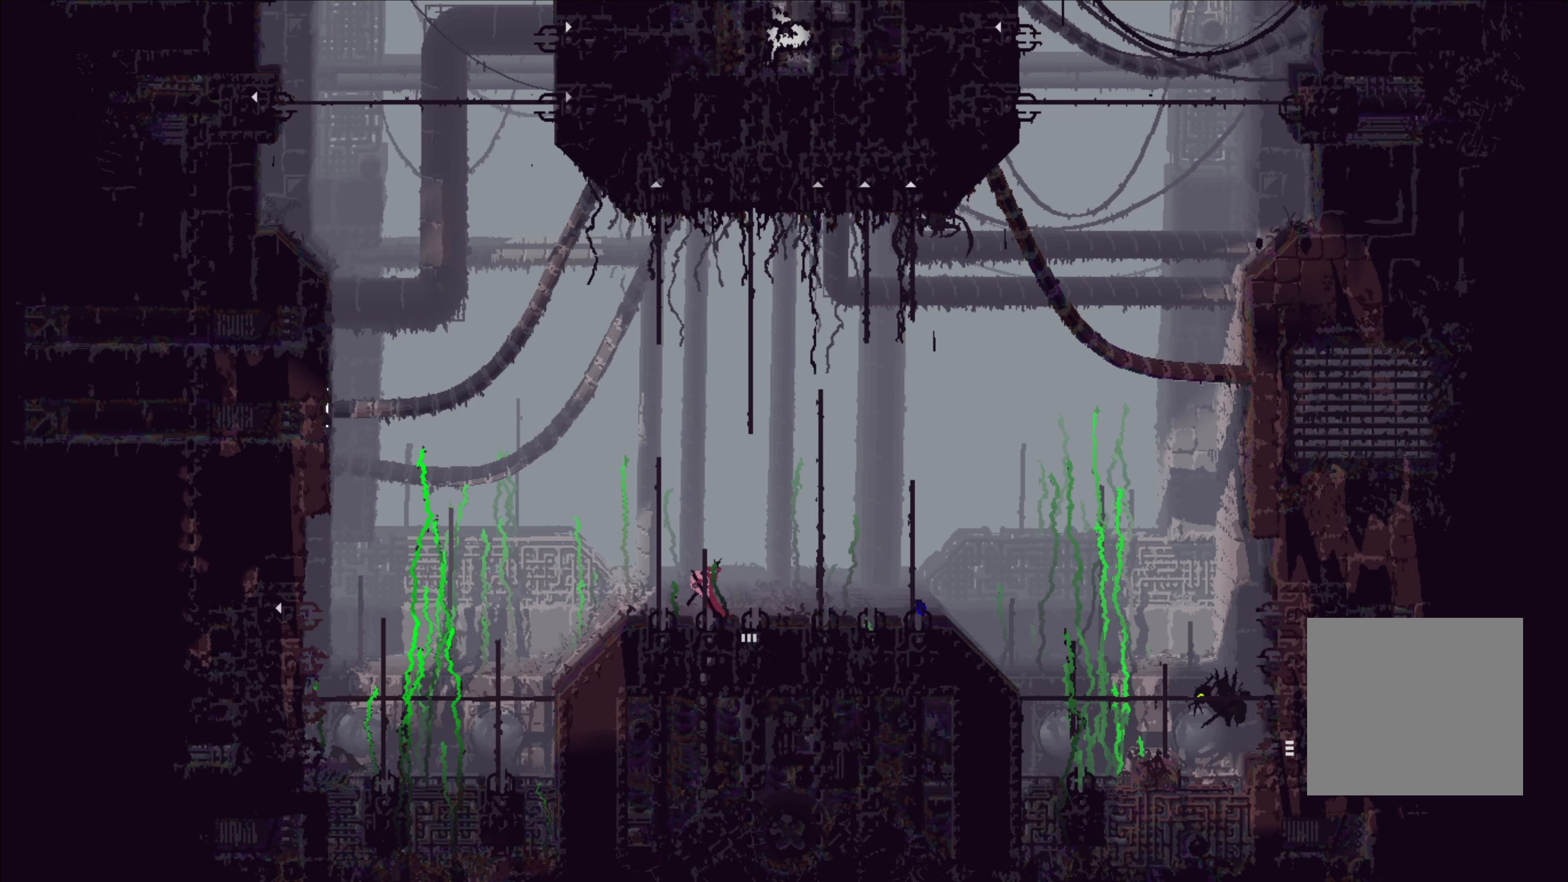
{"buttons": [], "left_stick": "up", "right_stick": "center", "events": [[83, "A", "up"], [117, "left_stick", "up-left"], [267, "left_stick", "up"]]}
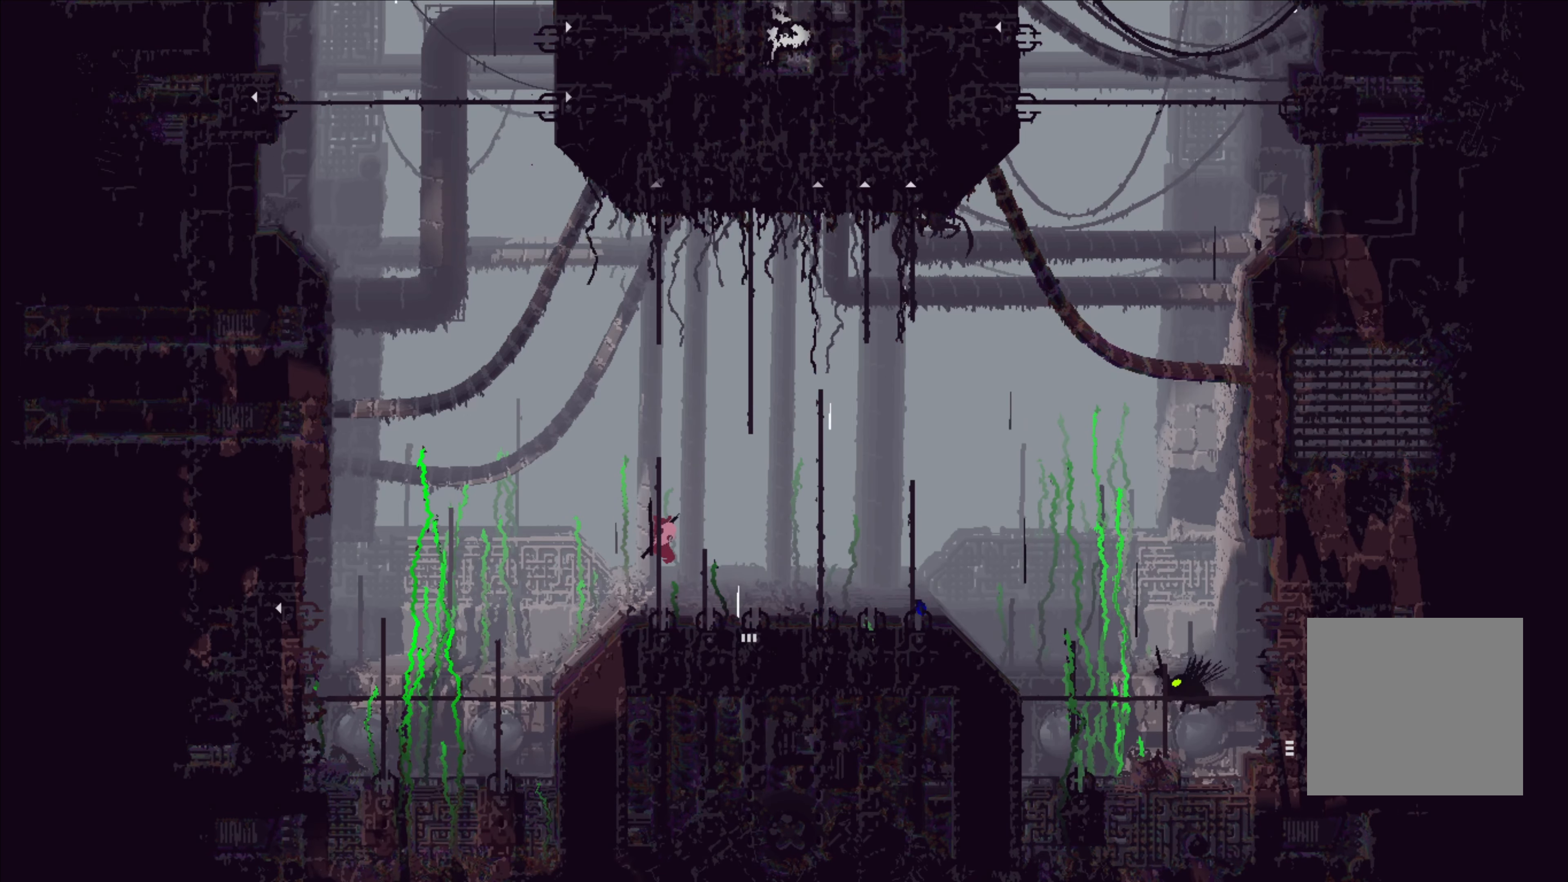
{"buttons": [], "left_stick": "up", "right_stick": "center", "events": []}
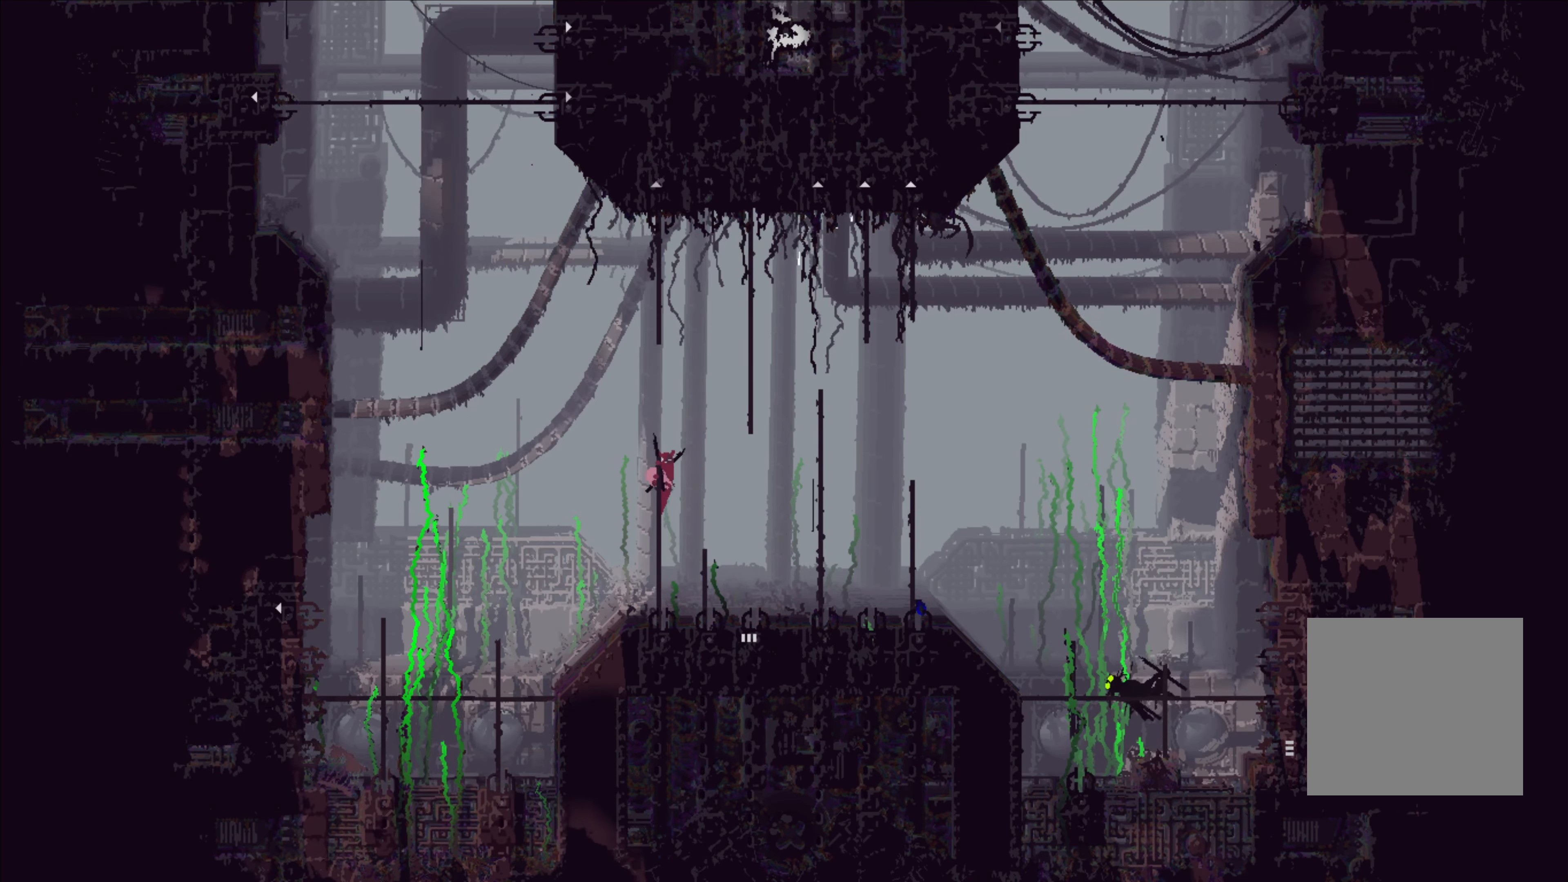
{"buttons": [], "left_stick": "up", "right_stick": "center", "events": [[83, "A", "down"], [117, "left_stick", "up-right"], [367, "A", "up"], [417, "left_stick", "up"]]}
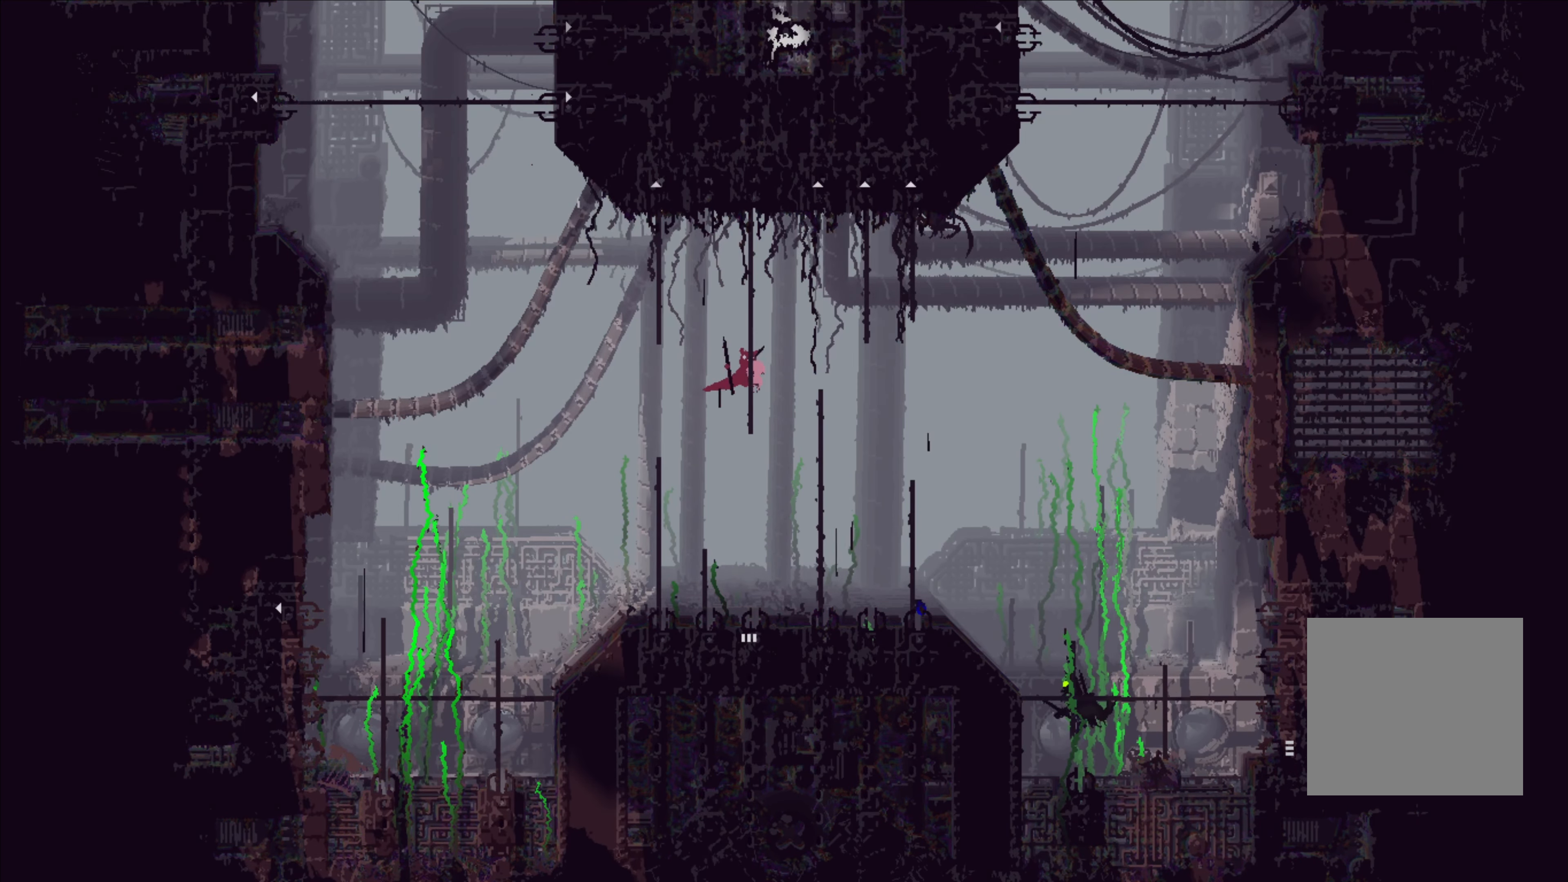
{"buttons": [], "left_stick": "up", "right_stick": "center", "events": []}
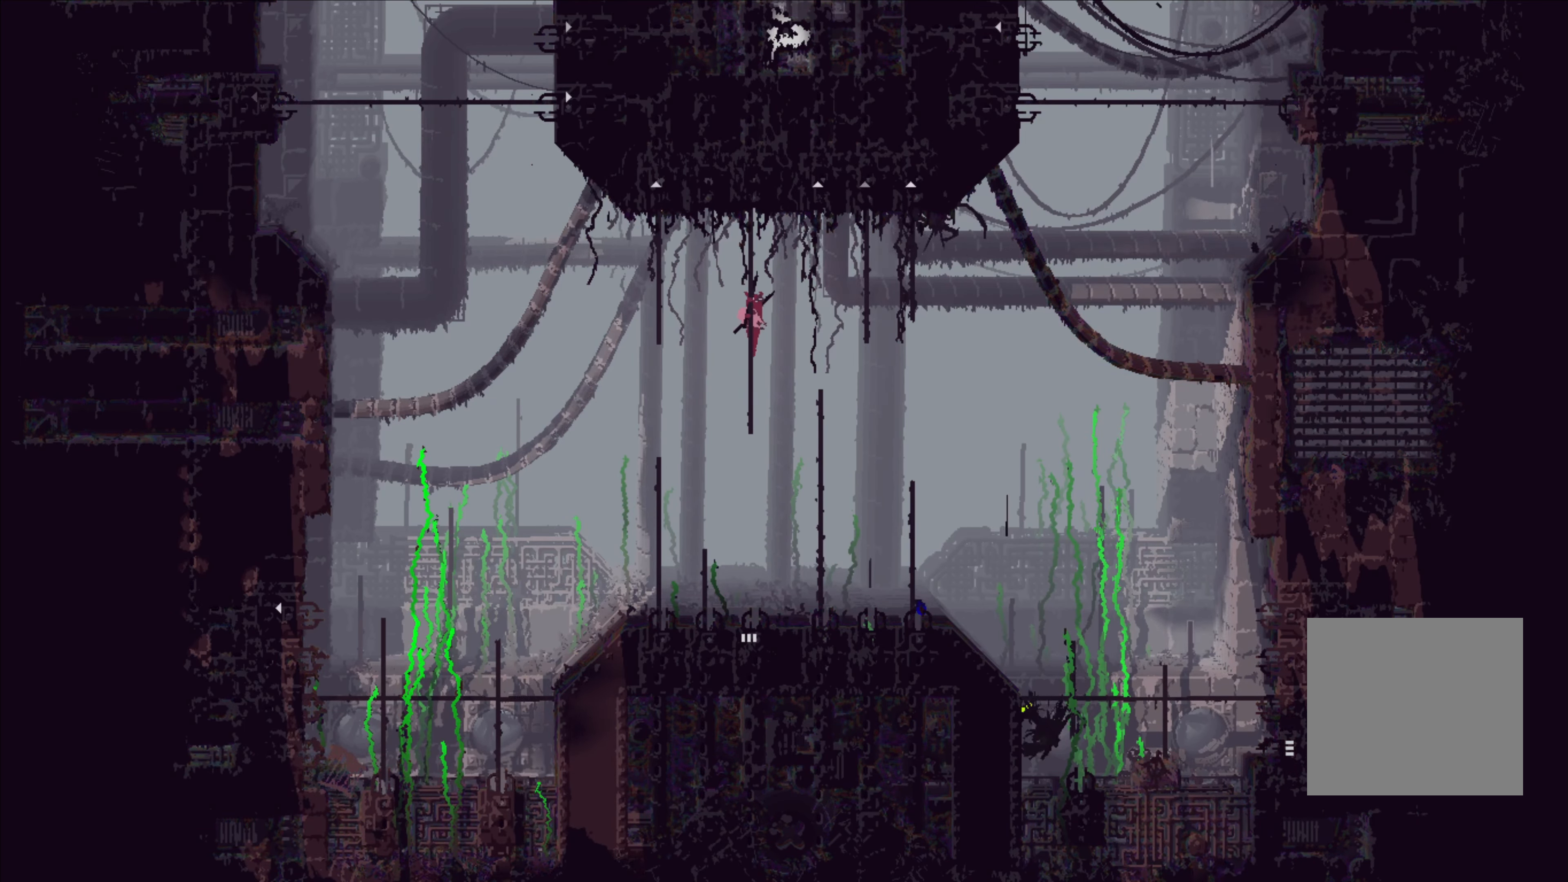
{"buttons": [], "left_stick": "up-right", "right_stick": "center", "events": [[333, "left_stick", "up-right"], [400, "B", "down"], [483, "B", "up"]]}
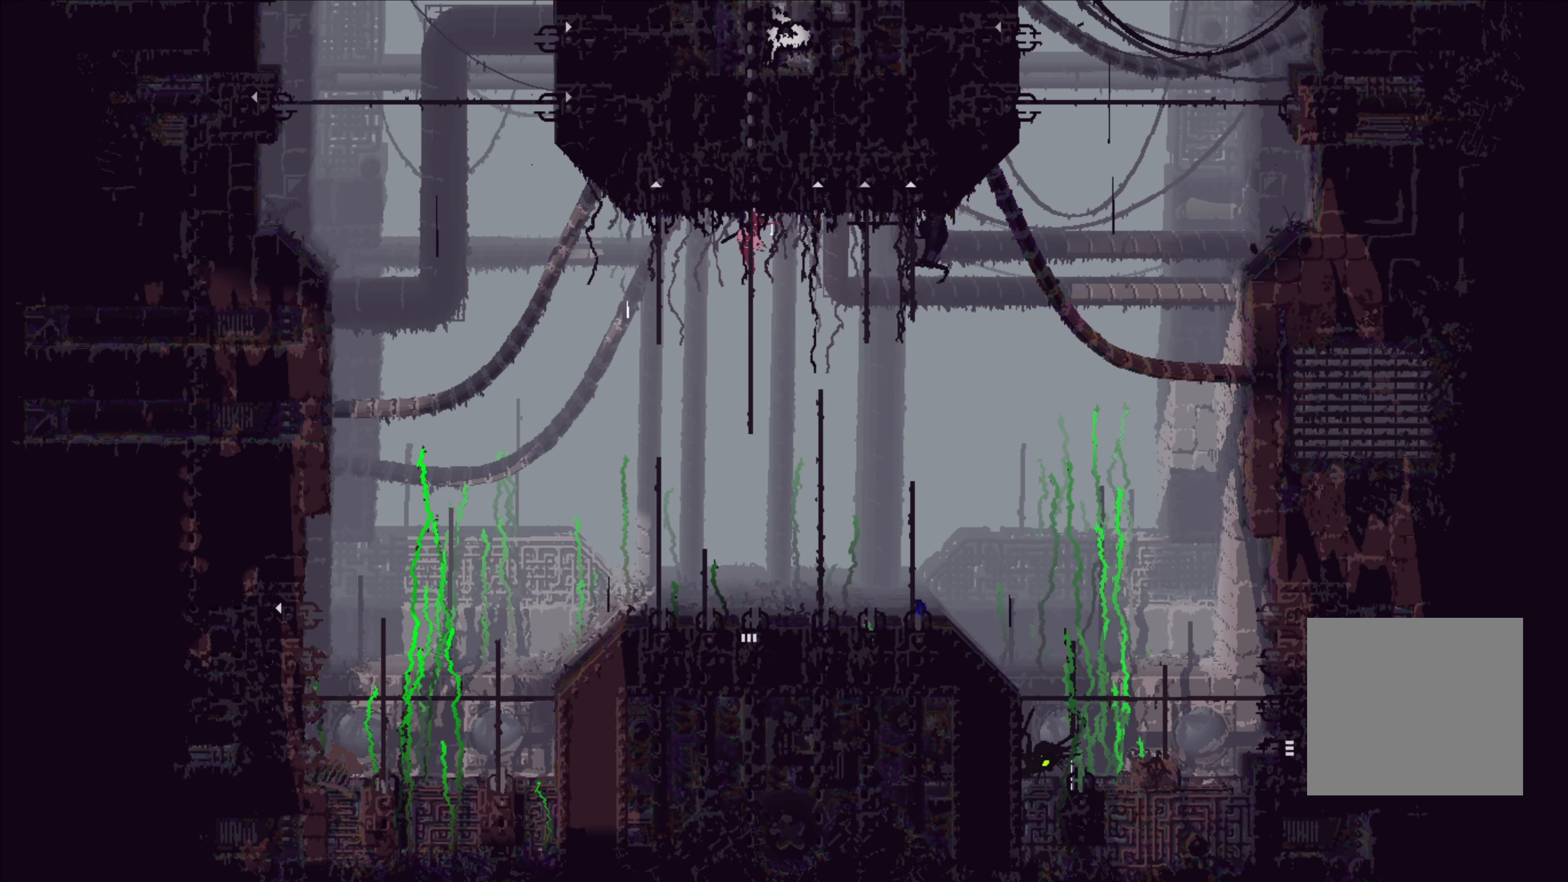
{"buttons": [], "left_stick": "center", "right_stick": "center", "events": [[17, "left_stick", "center"]]}
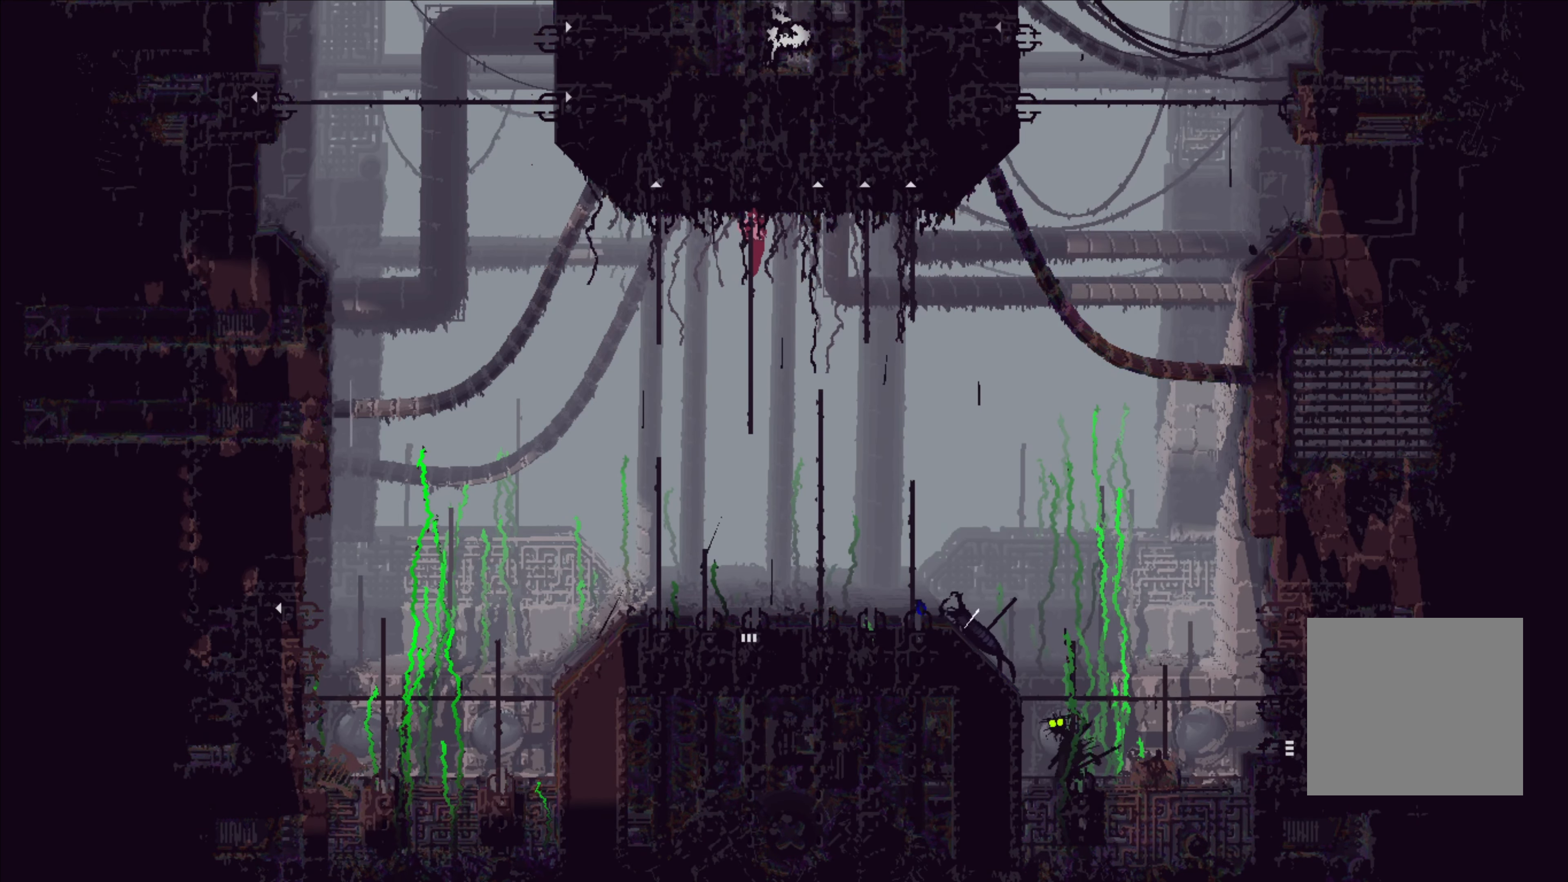
{"buttons": [], "left_stick": "center", "right_stick": "center", "events": []}
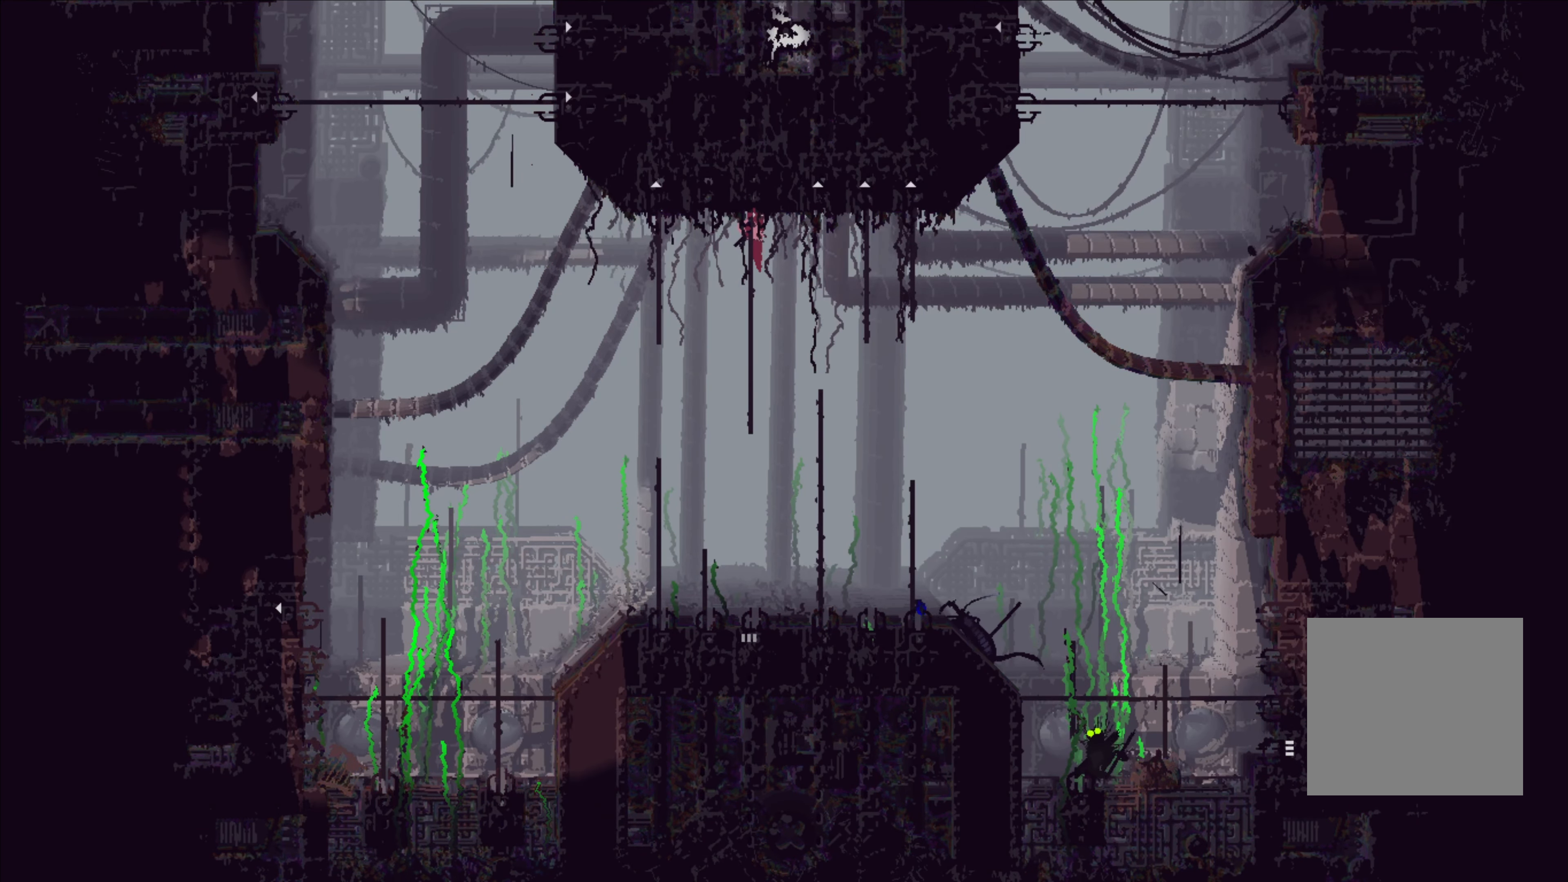
{"buttons": [], "left_stick": "center", "right_stick": "center", "events": []}
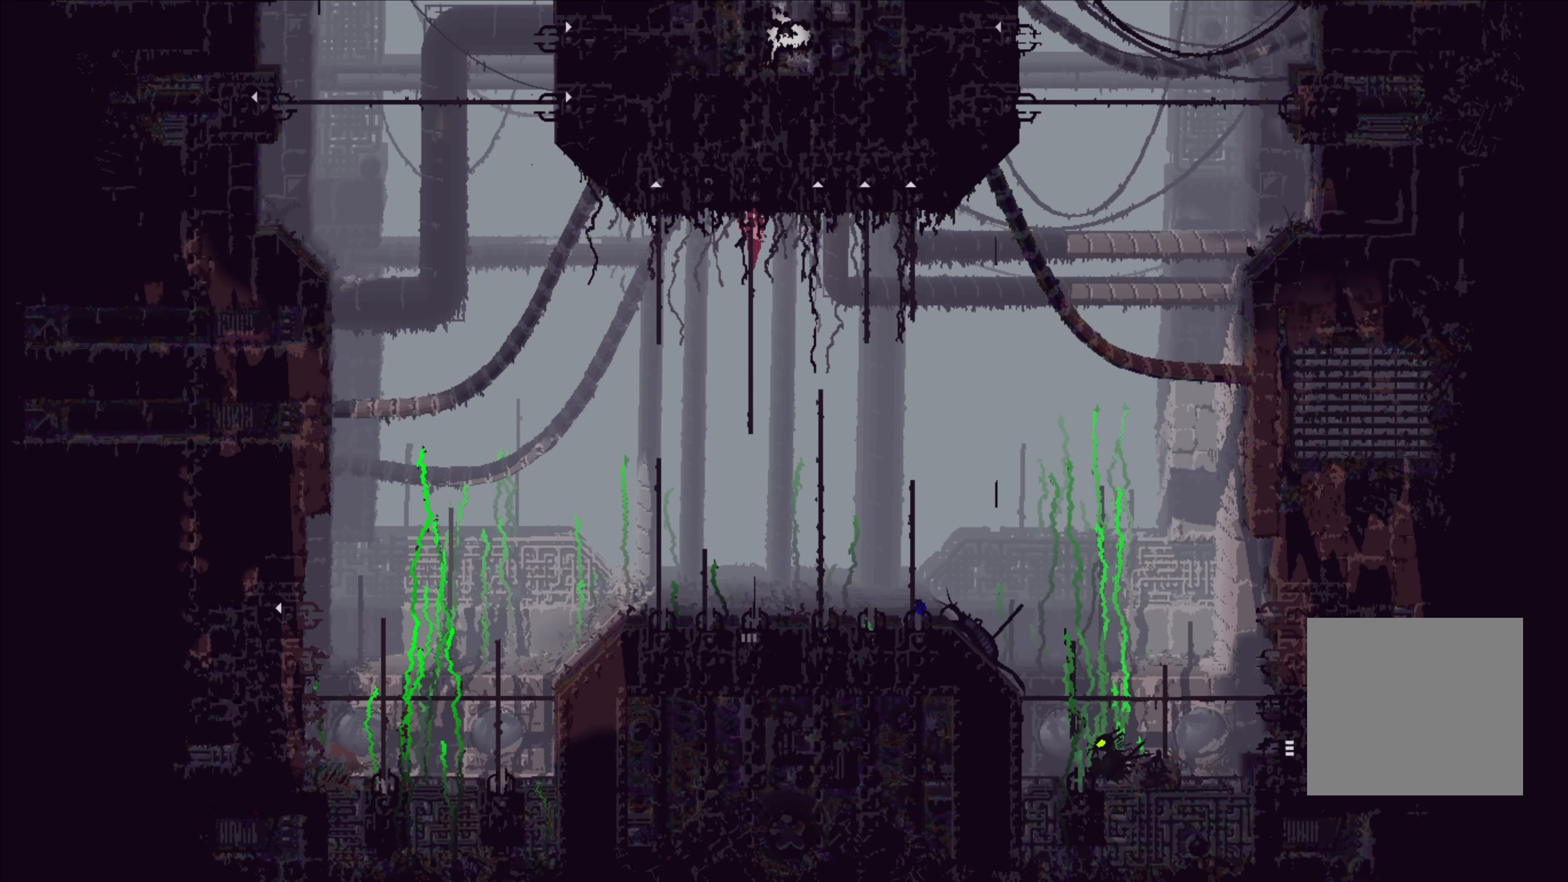
{"buttons": ["X"], "left_stick": "center", "right_stick": "center", "events": [[67, "left_stick", "down"], [333, "left_stick", "center"], [400, "X", "down"]]}
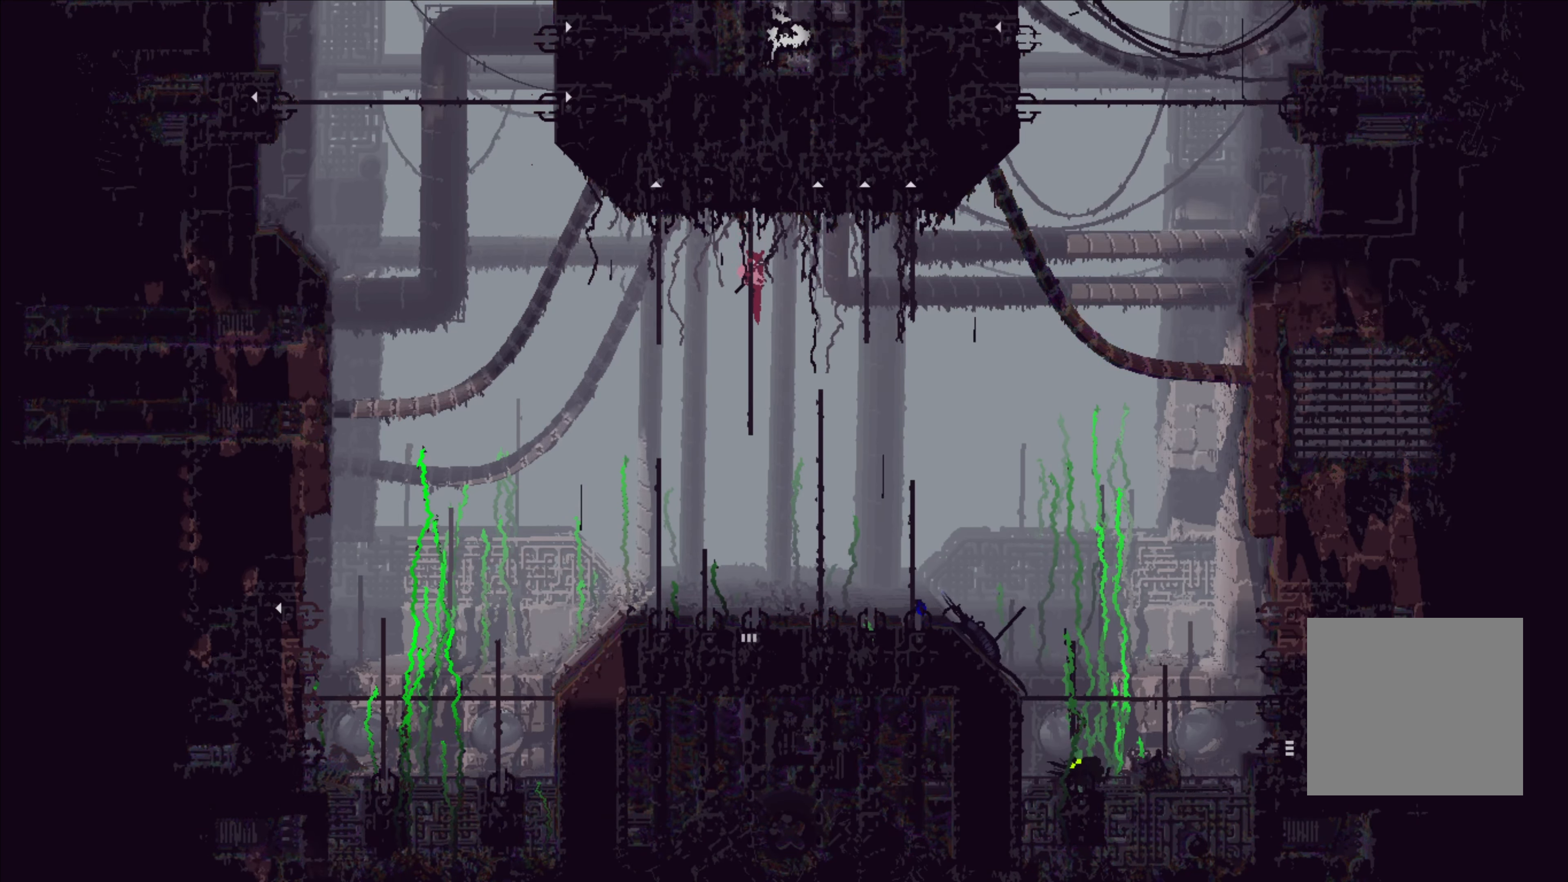
{"buttons": ["X"], "left_stick": "center", "right_stick": "center", "events": []}
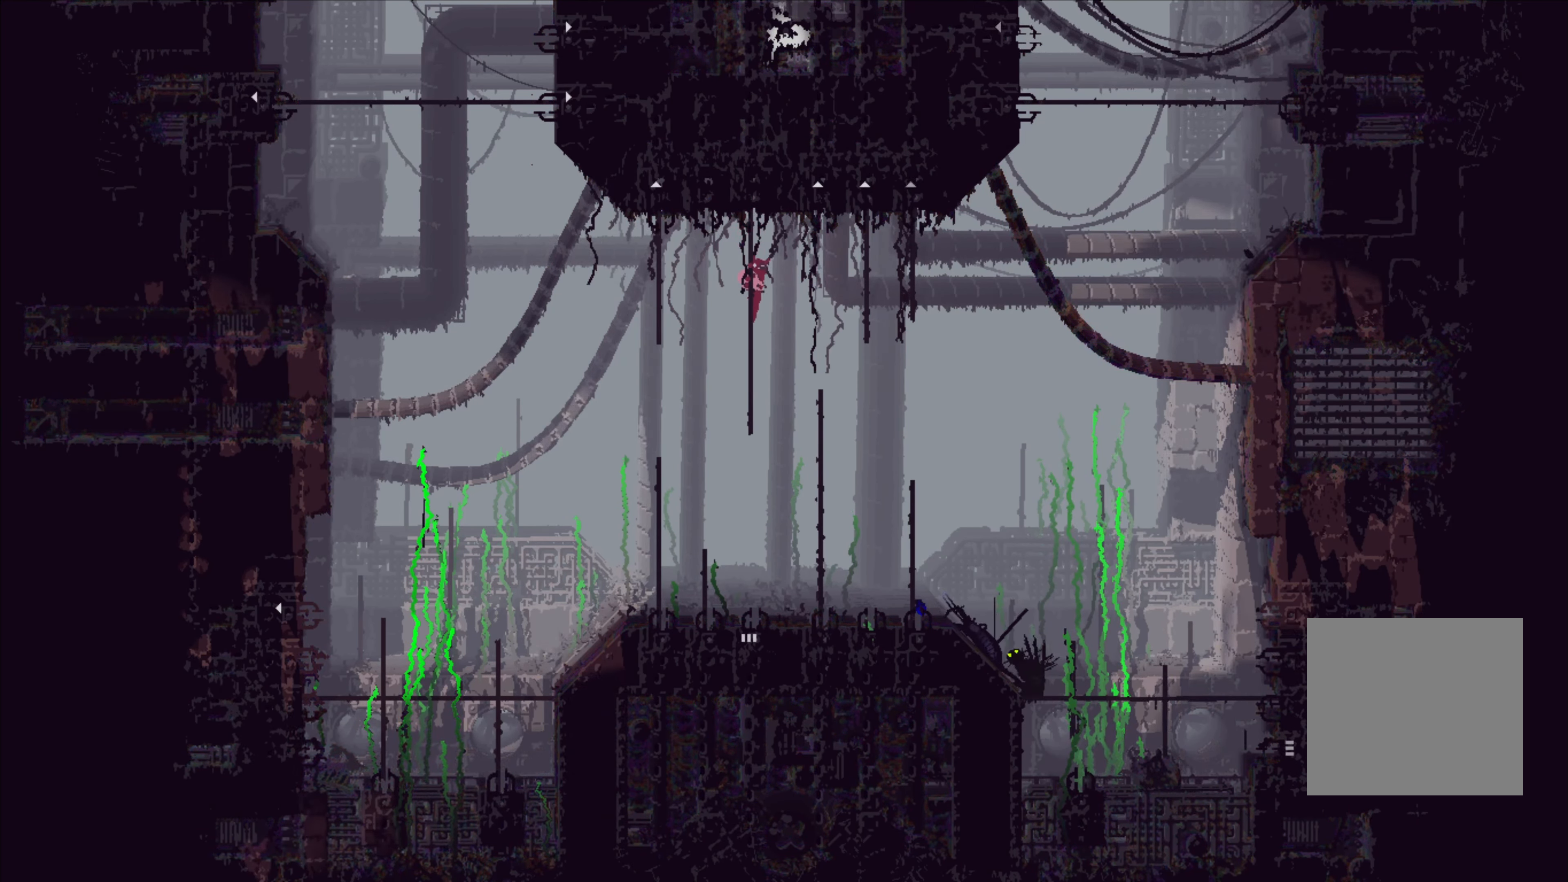
{"buttons": [], "left_stick": "center", "right_stick": "center", "events": [[184, "X", "up"]]}
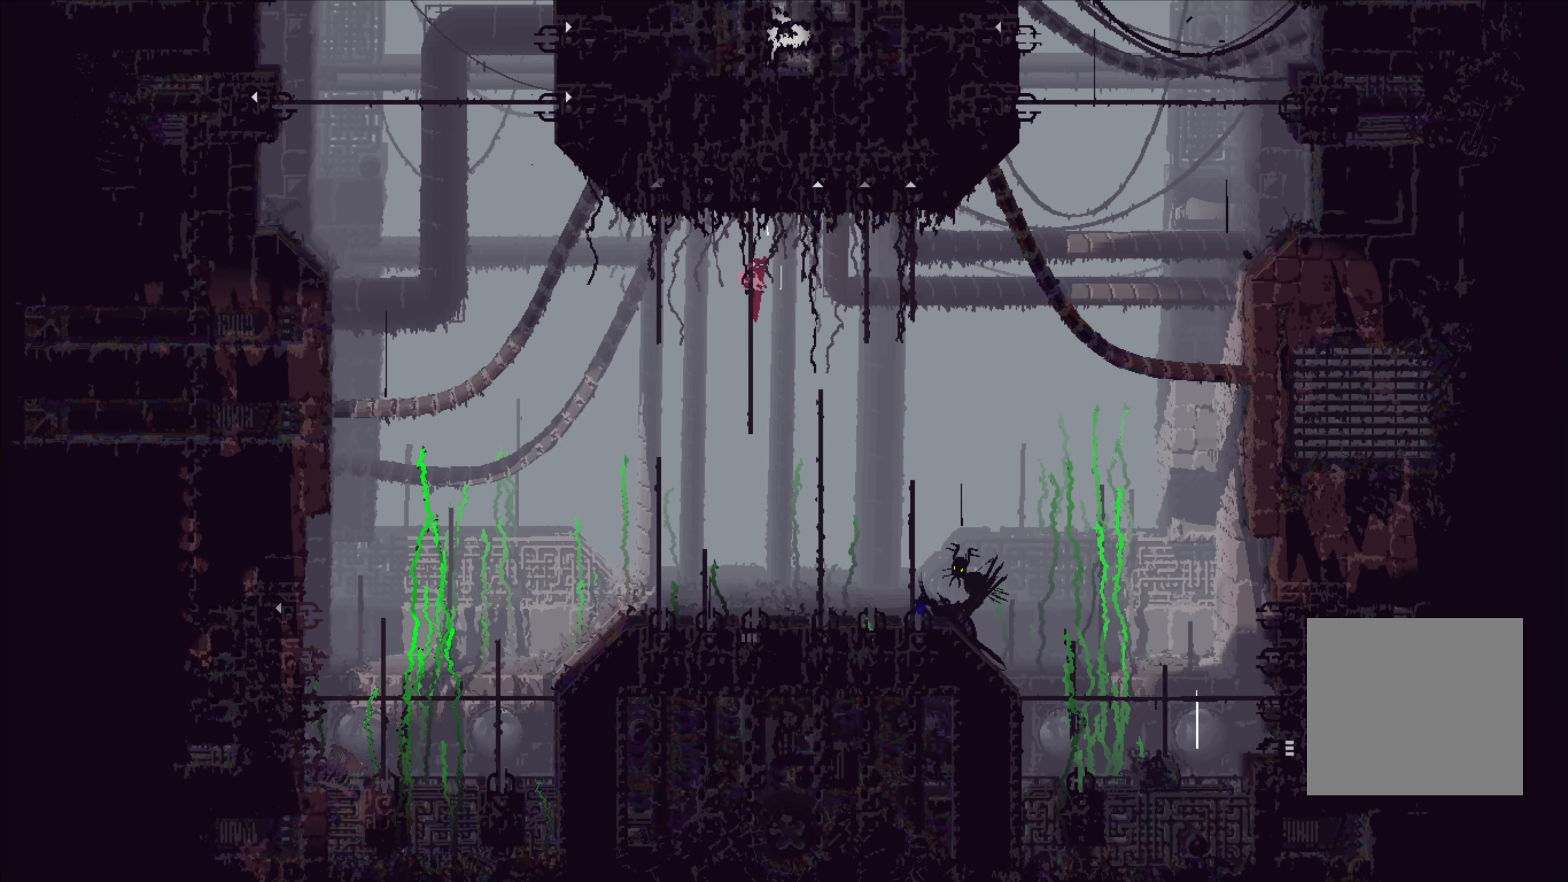
{"buttons": ["A"], "left_stick": "center", "right_stick": "center", "events": [[500, "A", "down"]]}
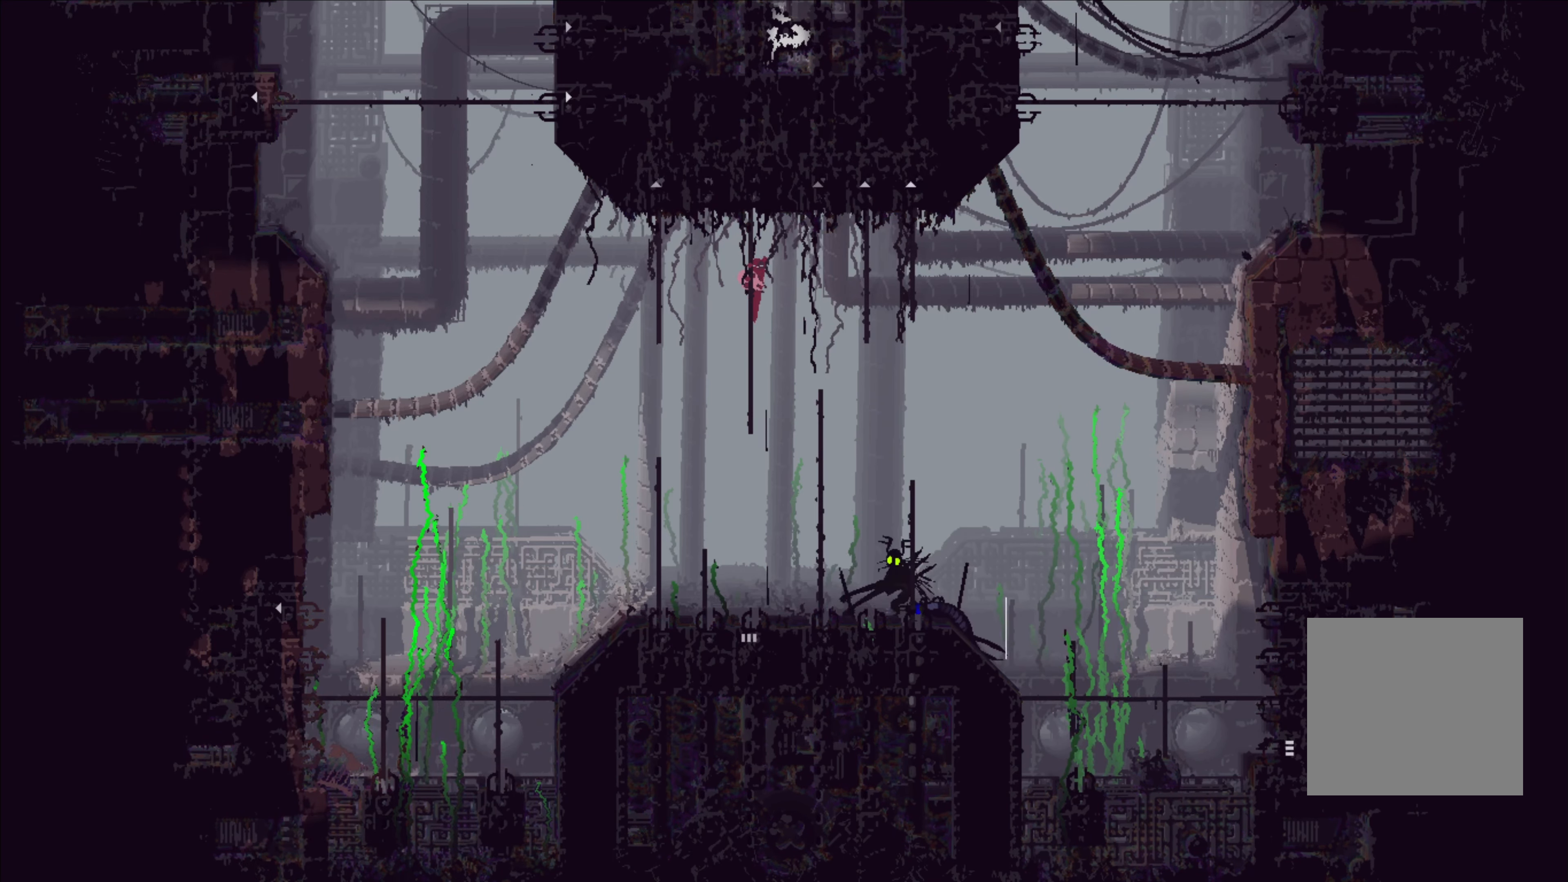
{"buttons": [], "left_stick": "center", "right_stick": "center", "events": [[67, "A", "up"]]}
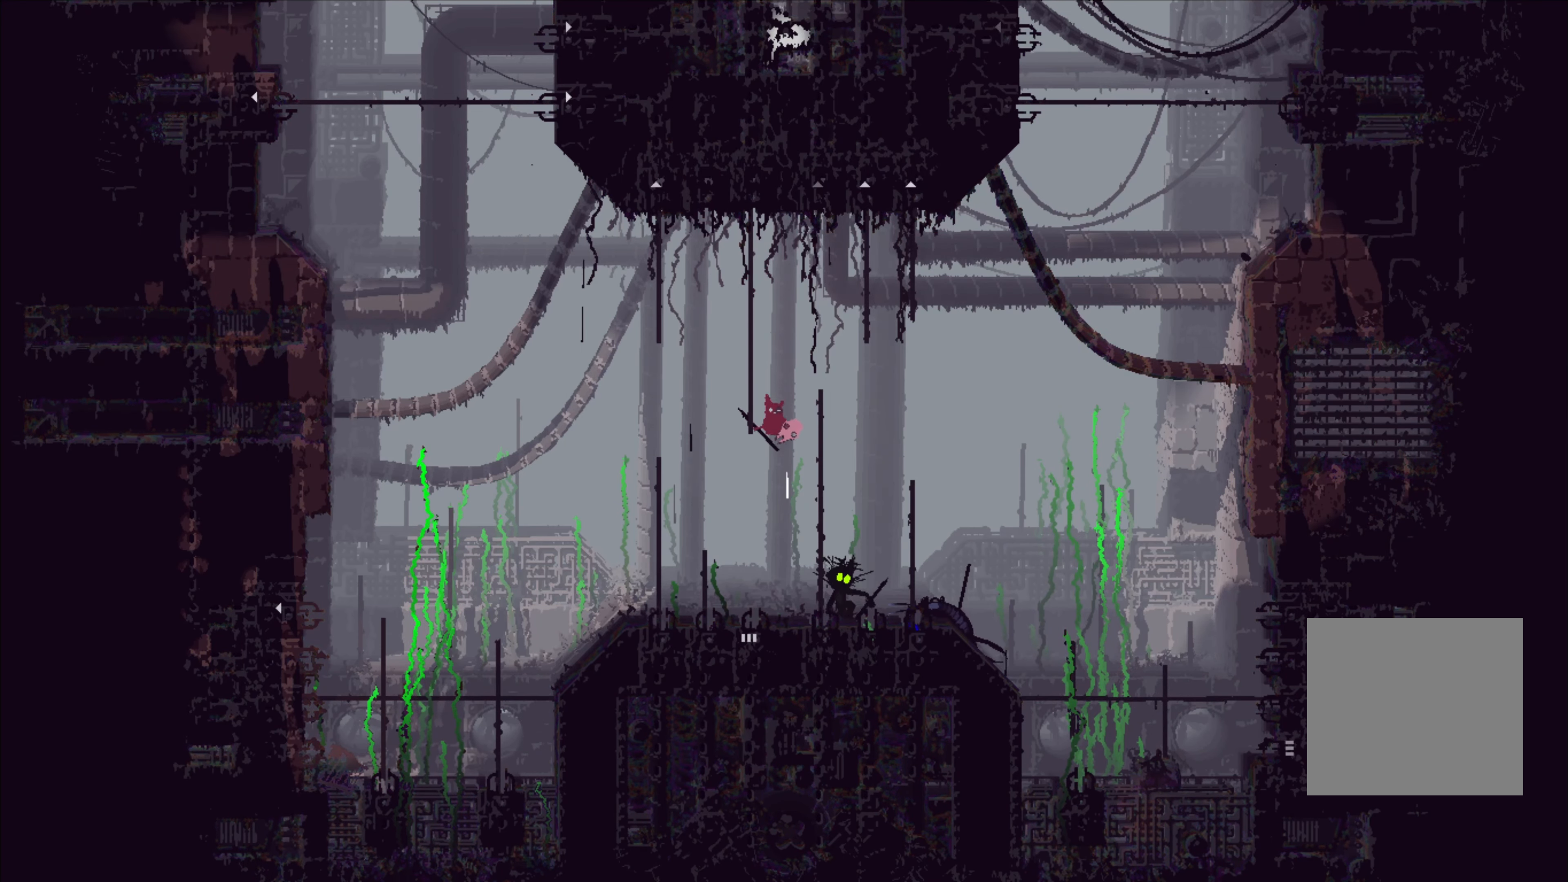
{"buttons": [], "left_stick": "center", "right_stick": "center", "events": [[117, "left_stick", "right"], [167, "B", "down"], [267, "B", "up"], [267, "left_stick", "center"]]}
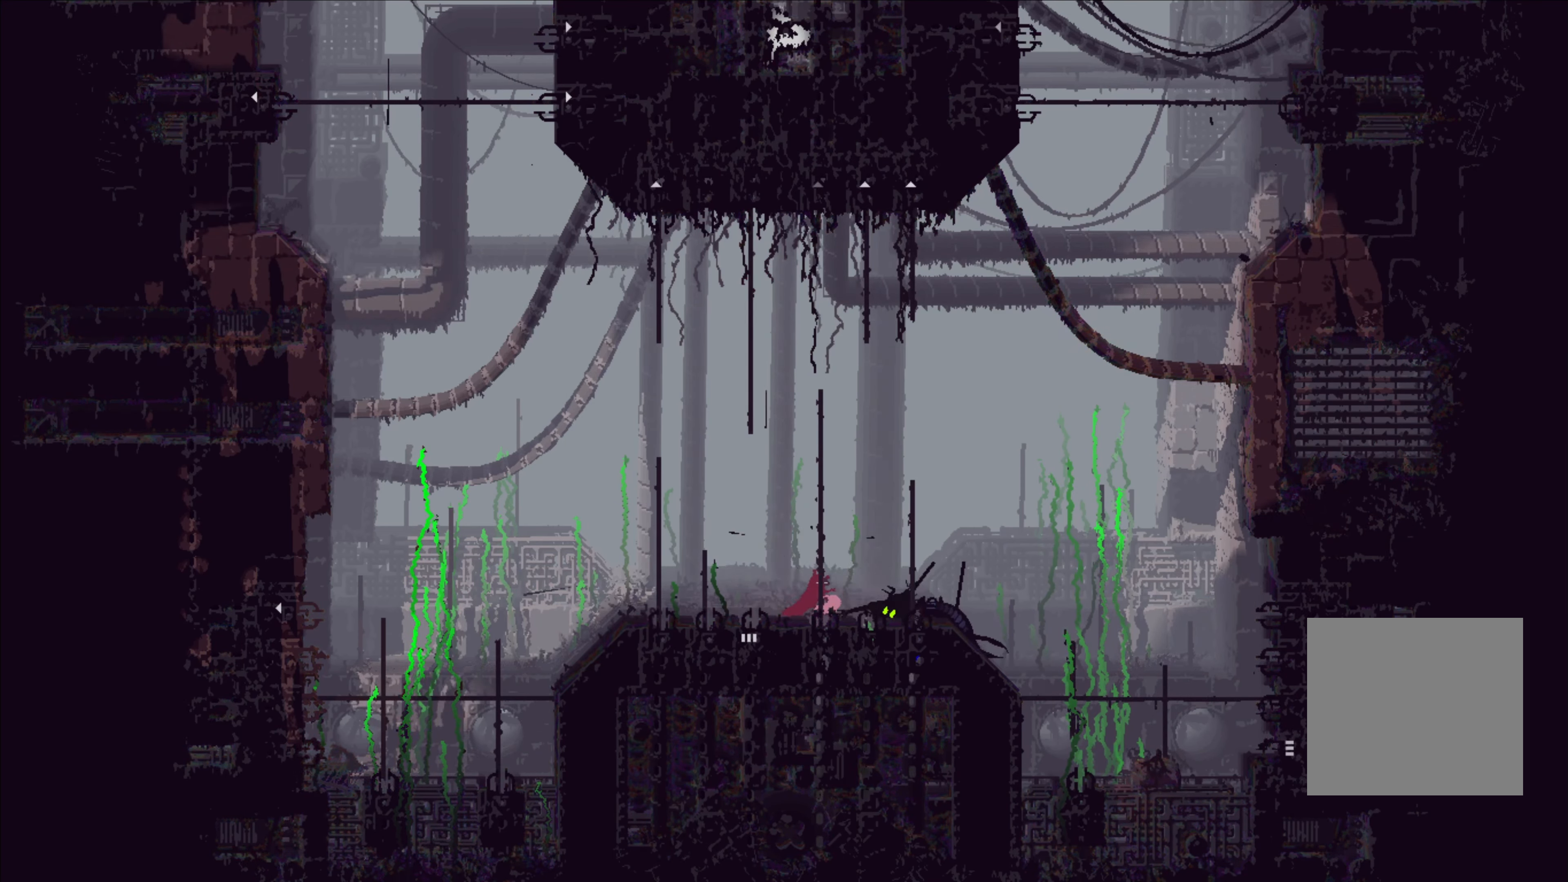
{"buttons": [], "left_stick": "center", "right_stick": "center", "events": []}
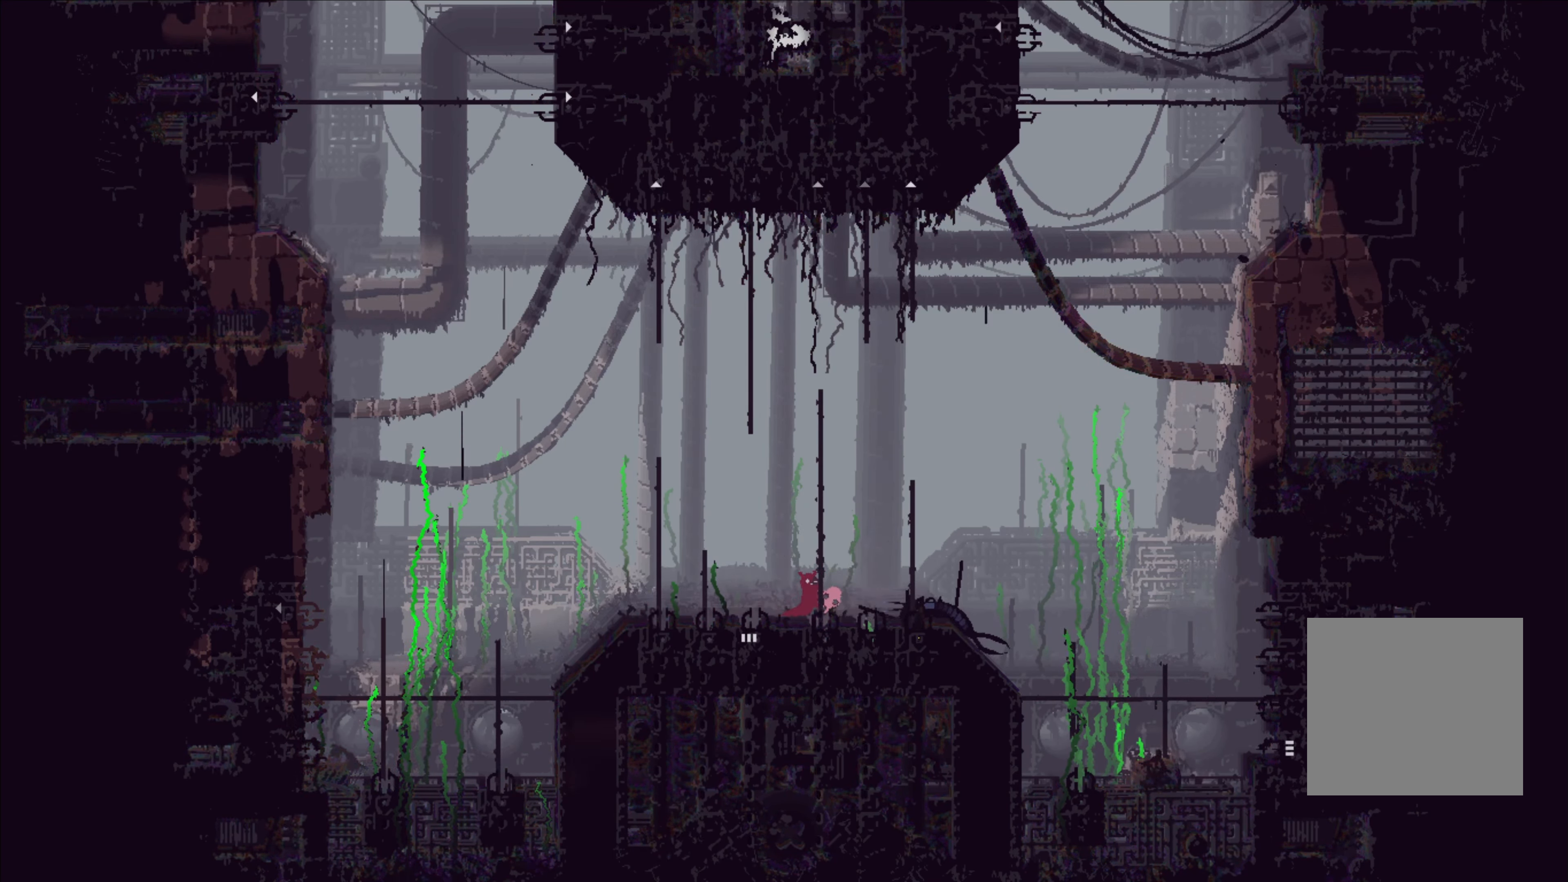
{"buttons": [], "left_stick": "center", "right_stick": "center", "events": [[200, "left_stick", "right"], [500, "left_stick", "center"]]}
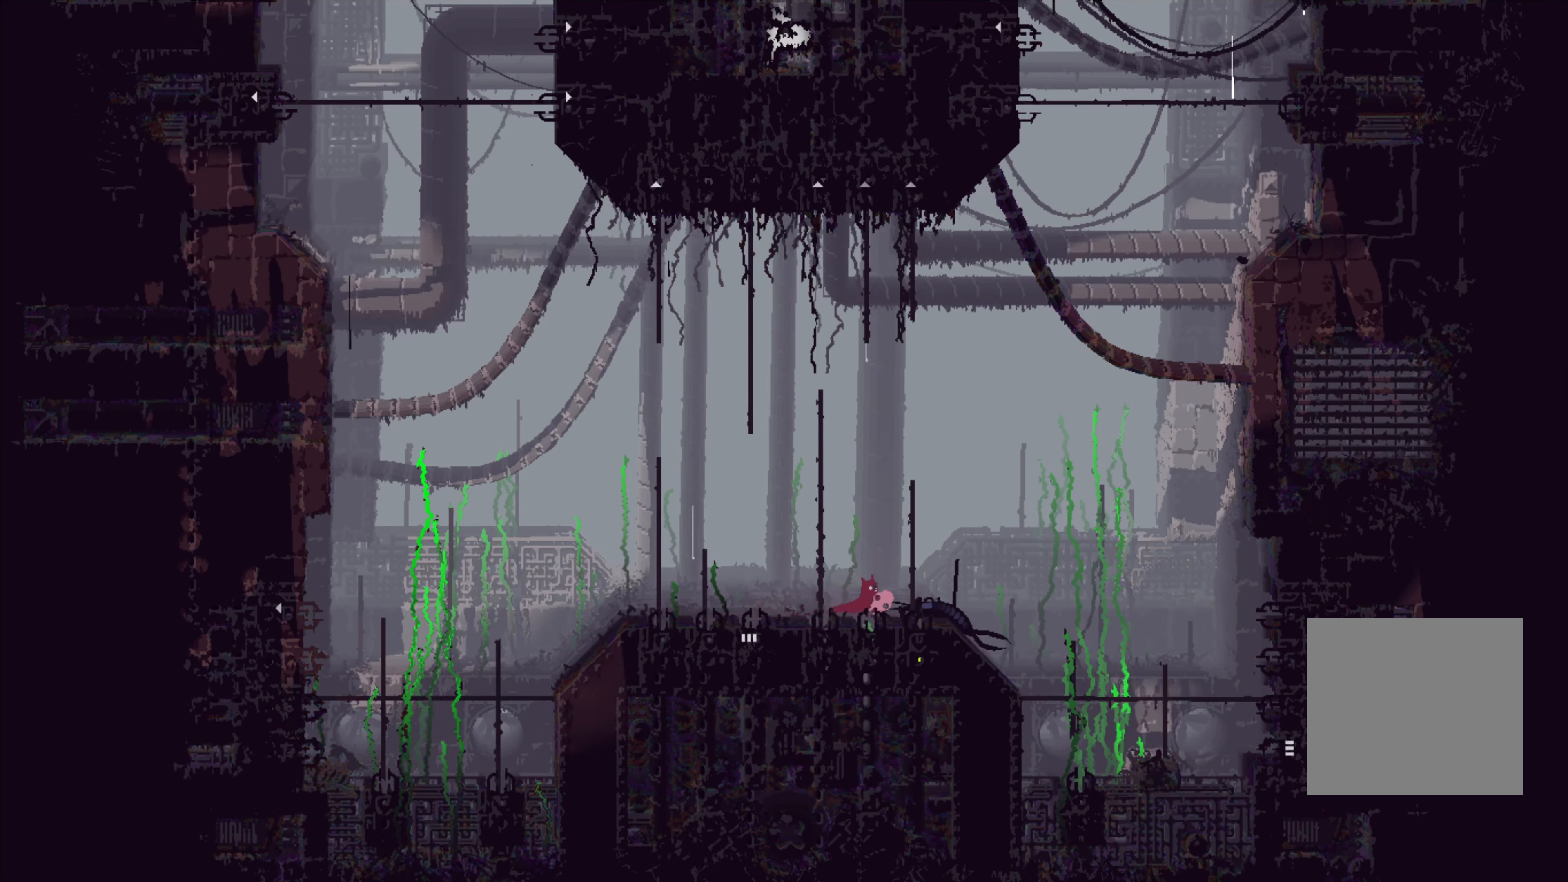
{"buttons": [], "left_stick": "center", "right_stick": "center", "events": [[34, "X", "down"], [150, "X", "up"]]}
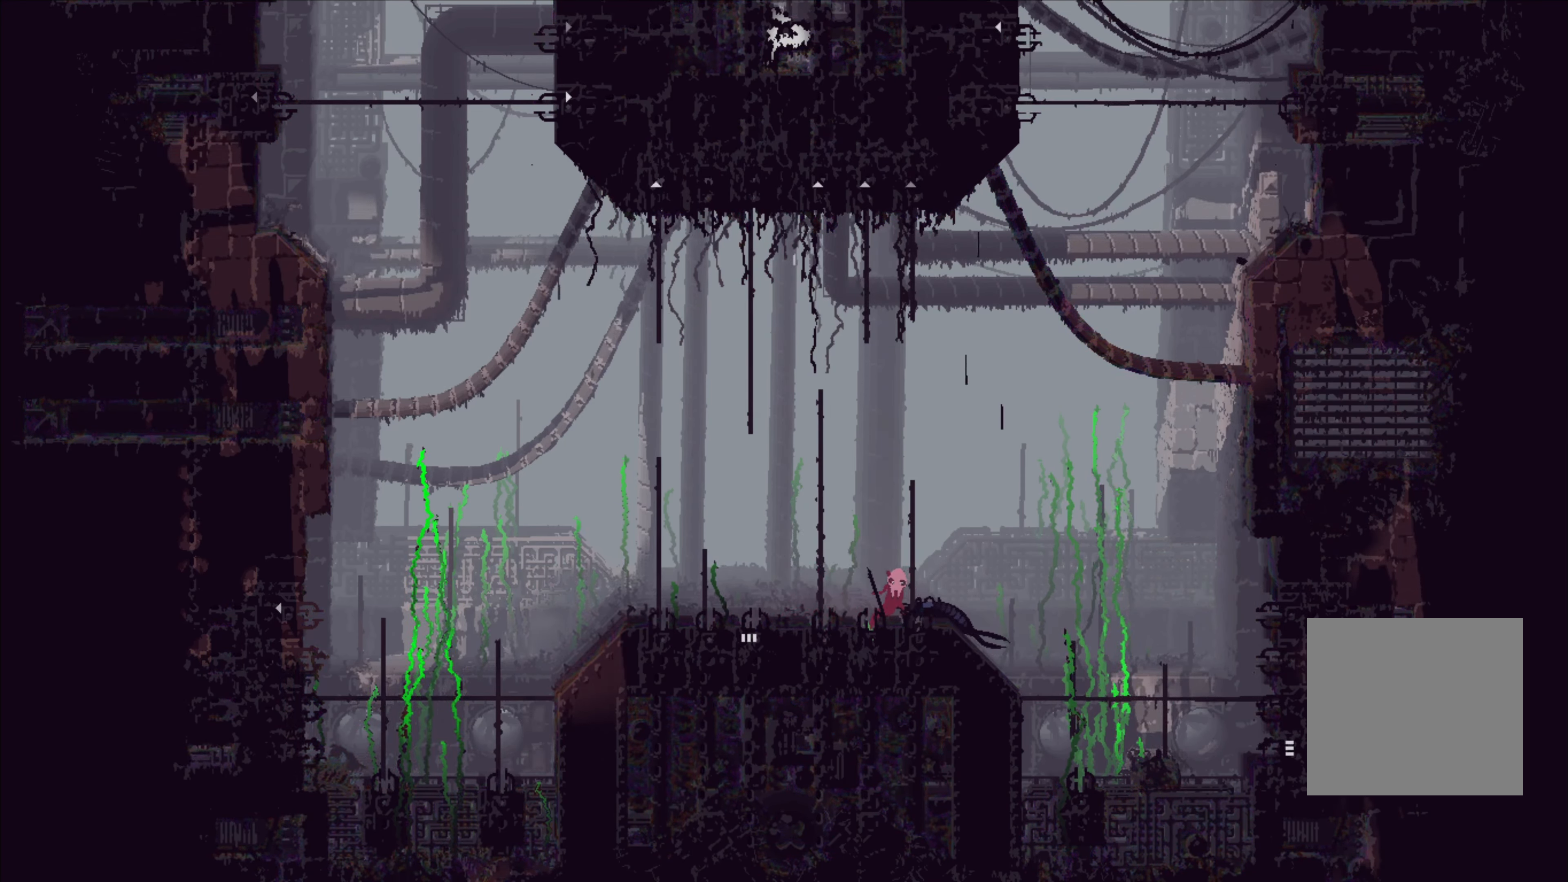
{"buttons": [], "left_stick": "center", "right_stick": "center", "events": [[217, "left_stick", "down"], [300, "B", "down"], [334, "left_stick", "center"], [384, "B", "up"]]}
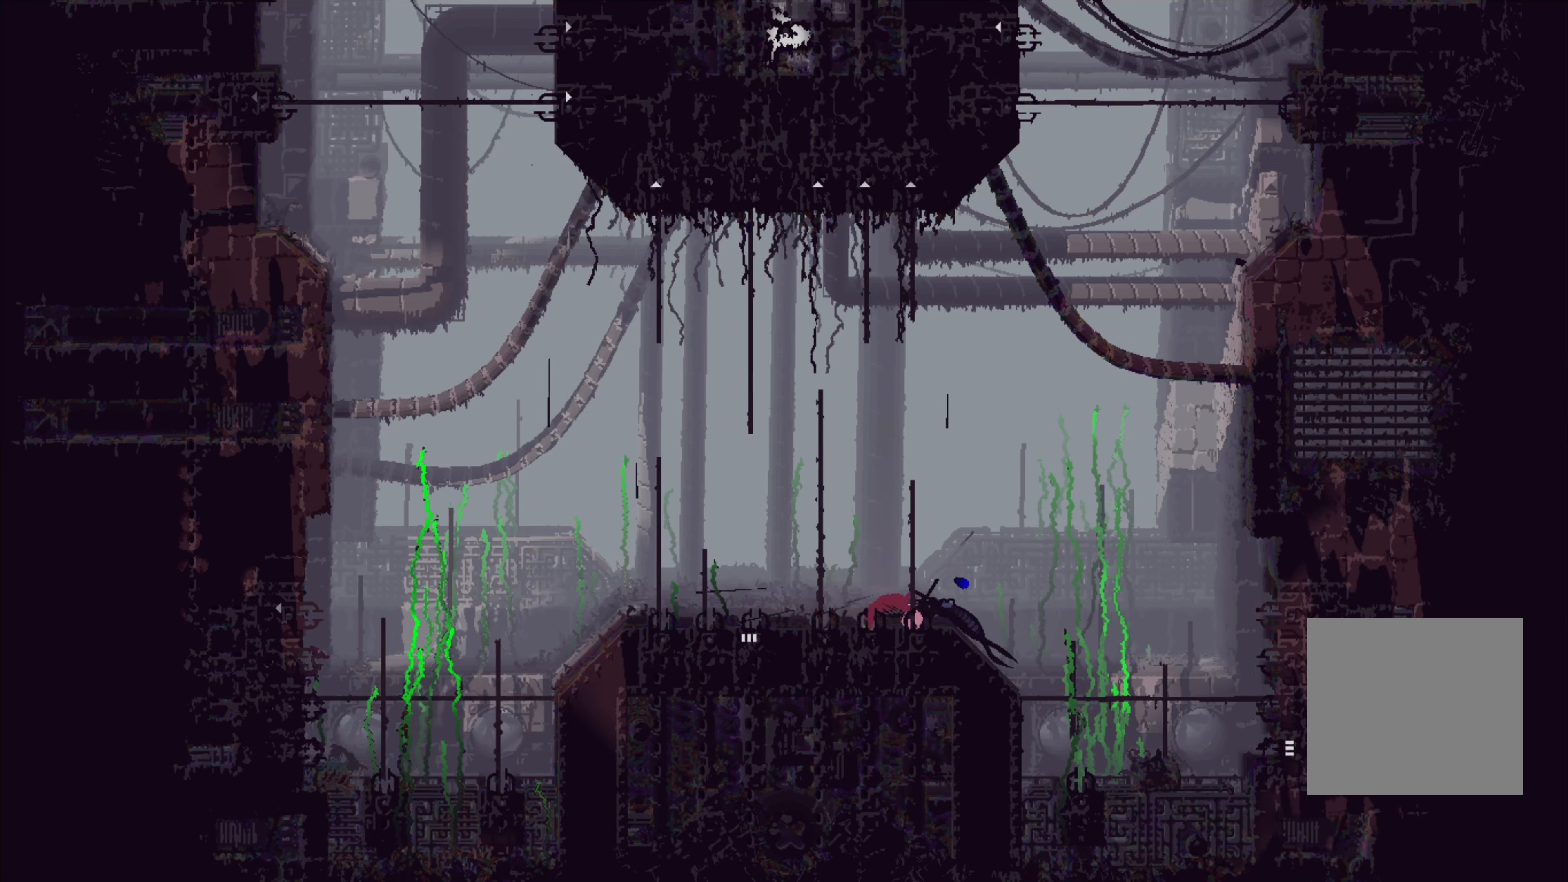
{"buttons": [], "left_stick": "center", "right_stick": "center", "events": []}
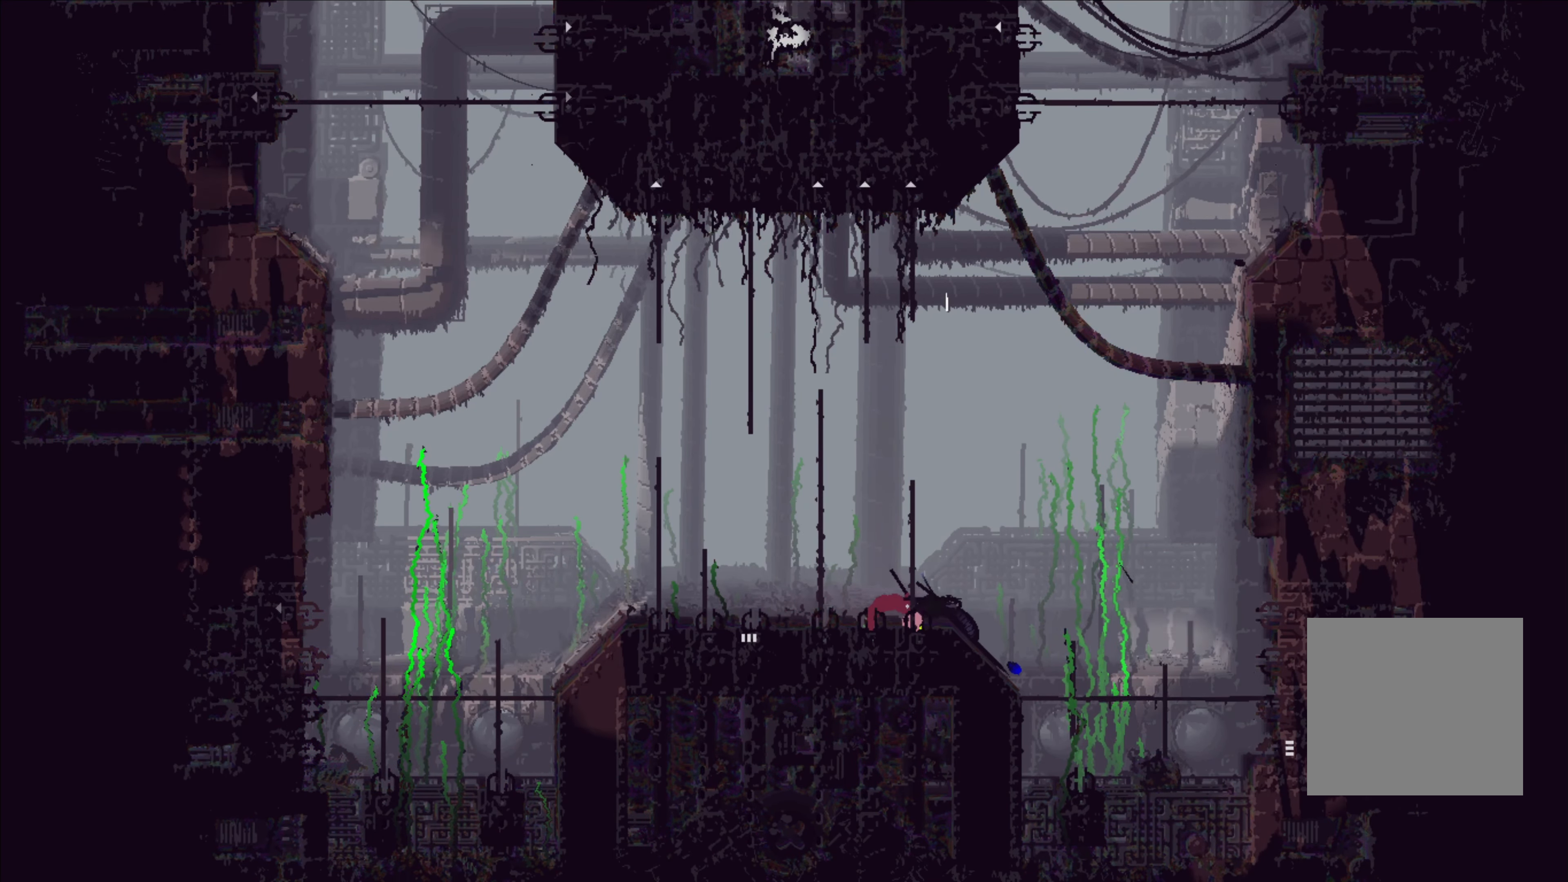
{"buttons": [], "left_stick": "up-right", "right_stick": "center", "events": [[84, "left_stick", "up"], [184, "X", "down"], [217, "left_stick", "center"], [317, "X", "up"], [334, "left_stick", "right"], [350, "X", "down"], [450, "X", "up"], [500, "left_stick", "up-right"]]}
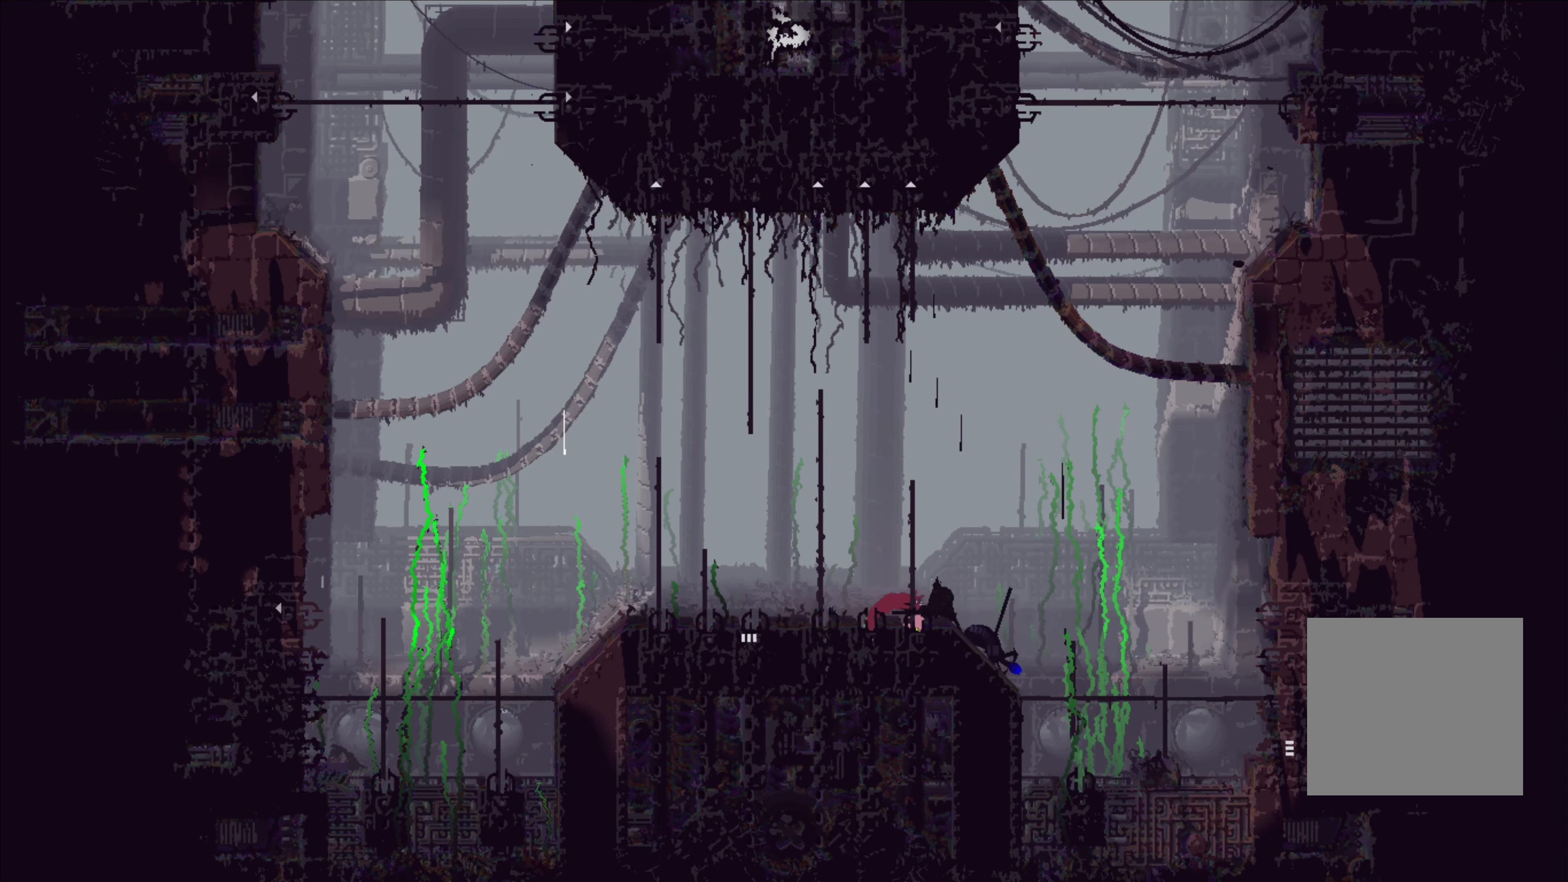
{"buttons": [], "left_stick": "center", "right_stick": "center", "events": [[34, "B", "down"], [117, "B", "up"], [166, "B", "down"], [250, "B", "up"], [283, "left_stick", "center"]]}
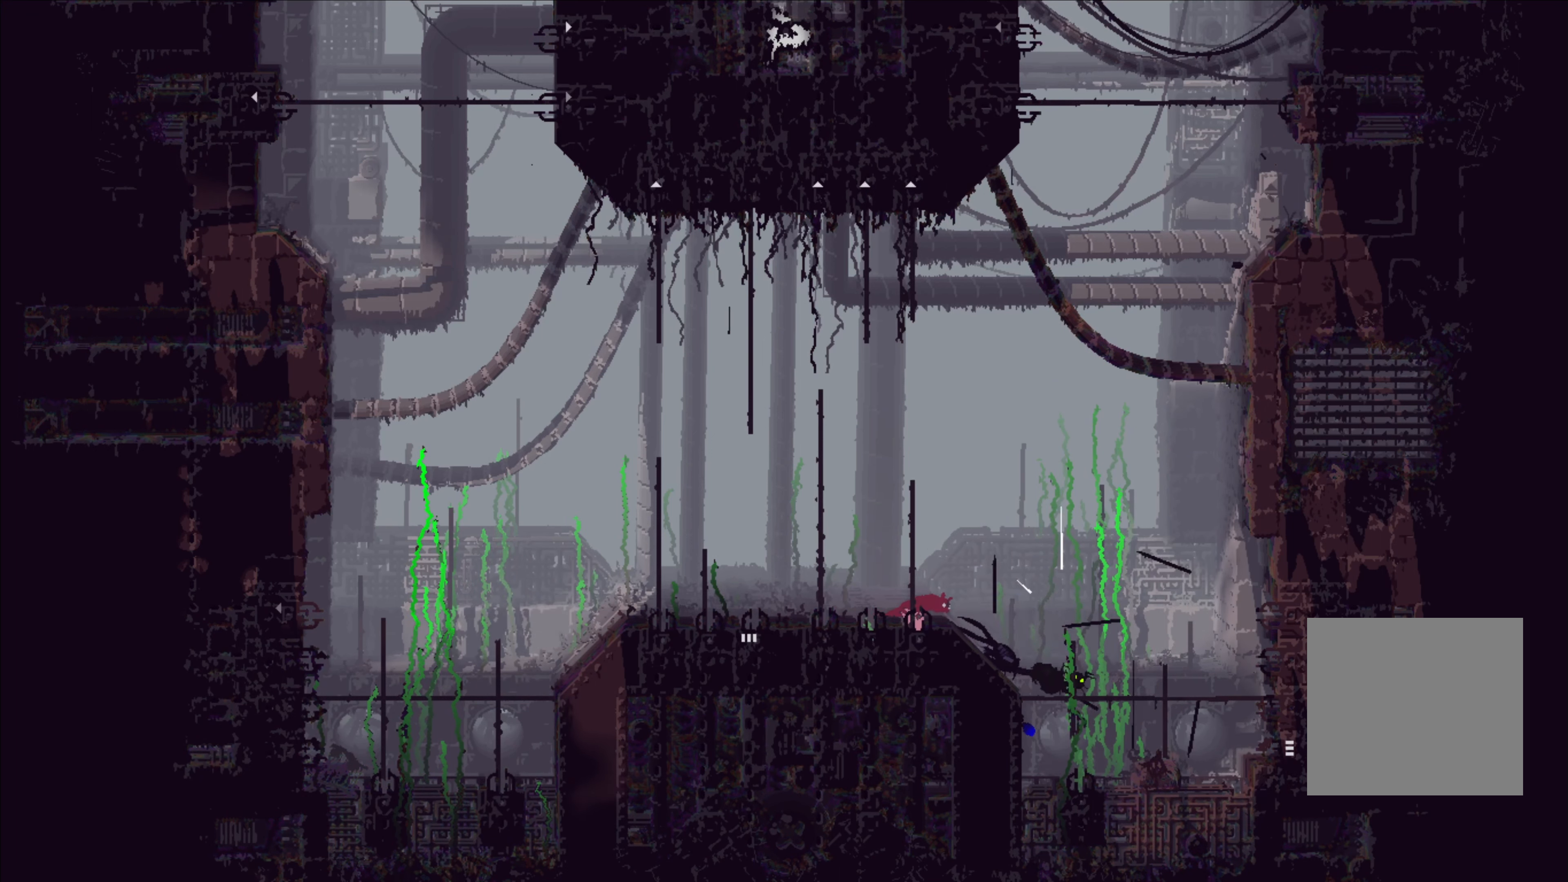
{"buttons": [], "left_stick": "center", "right_stick": "center", "events": [[116, "left_stick", "up"], [333, "left_stick", "center"]]}
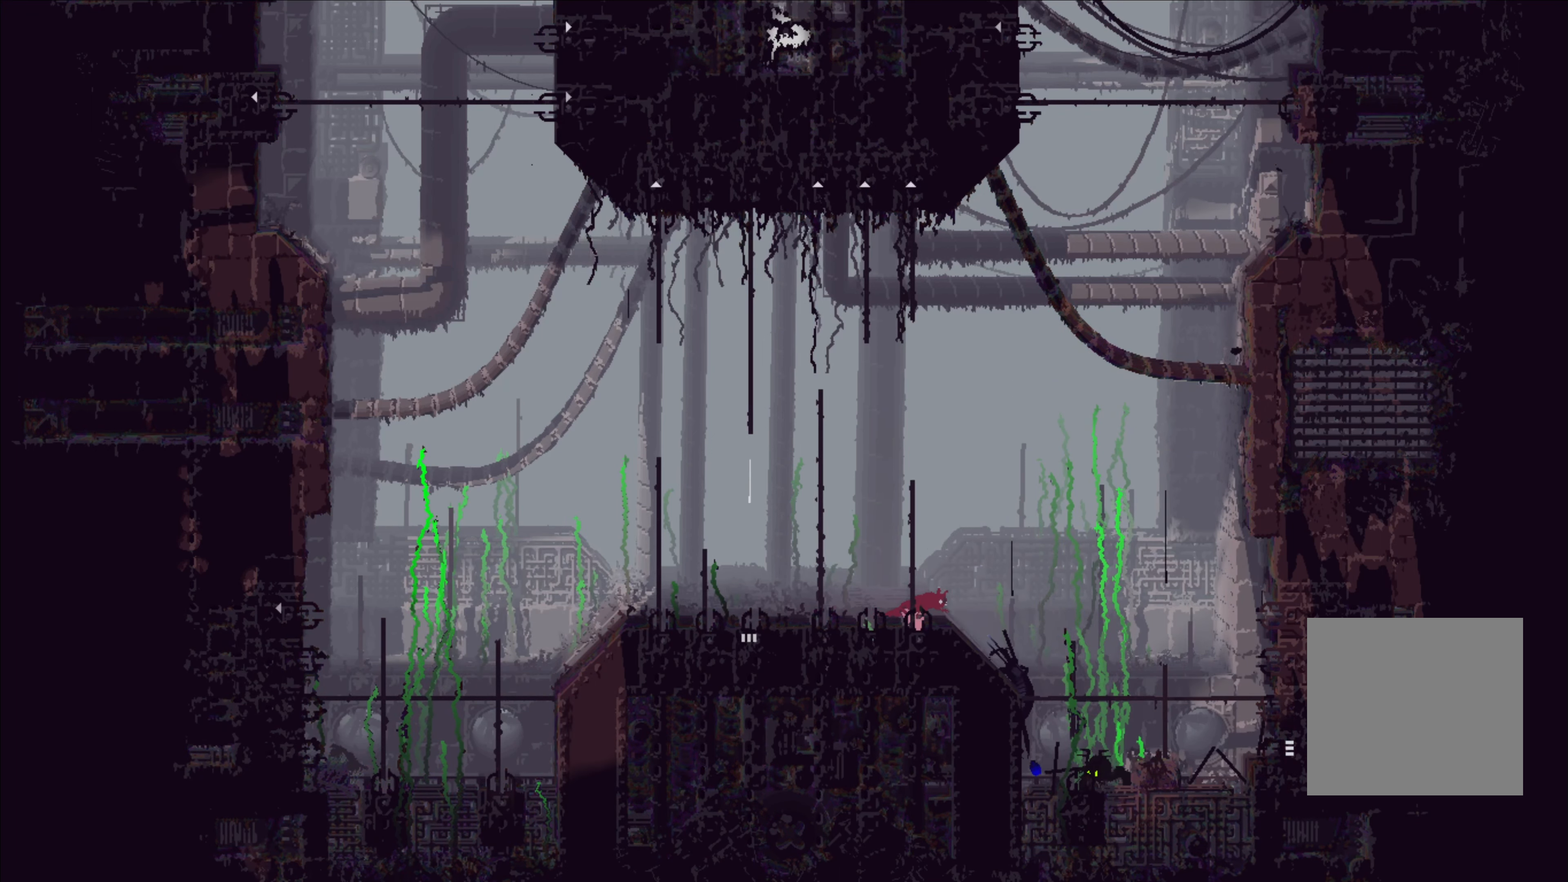
{"buttons": [], "left_stick": "center", "right_stick": "center", "events": [[150, "left_stick", "up-right"], [333, "left_stick", "up"], [433, "left_stick", "center"]]}
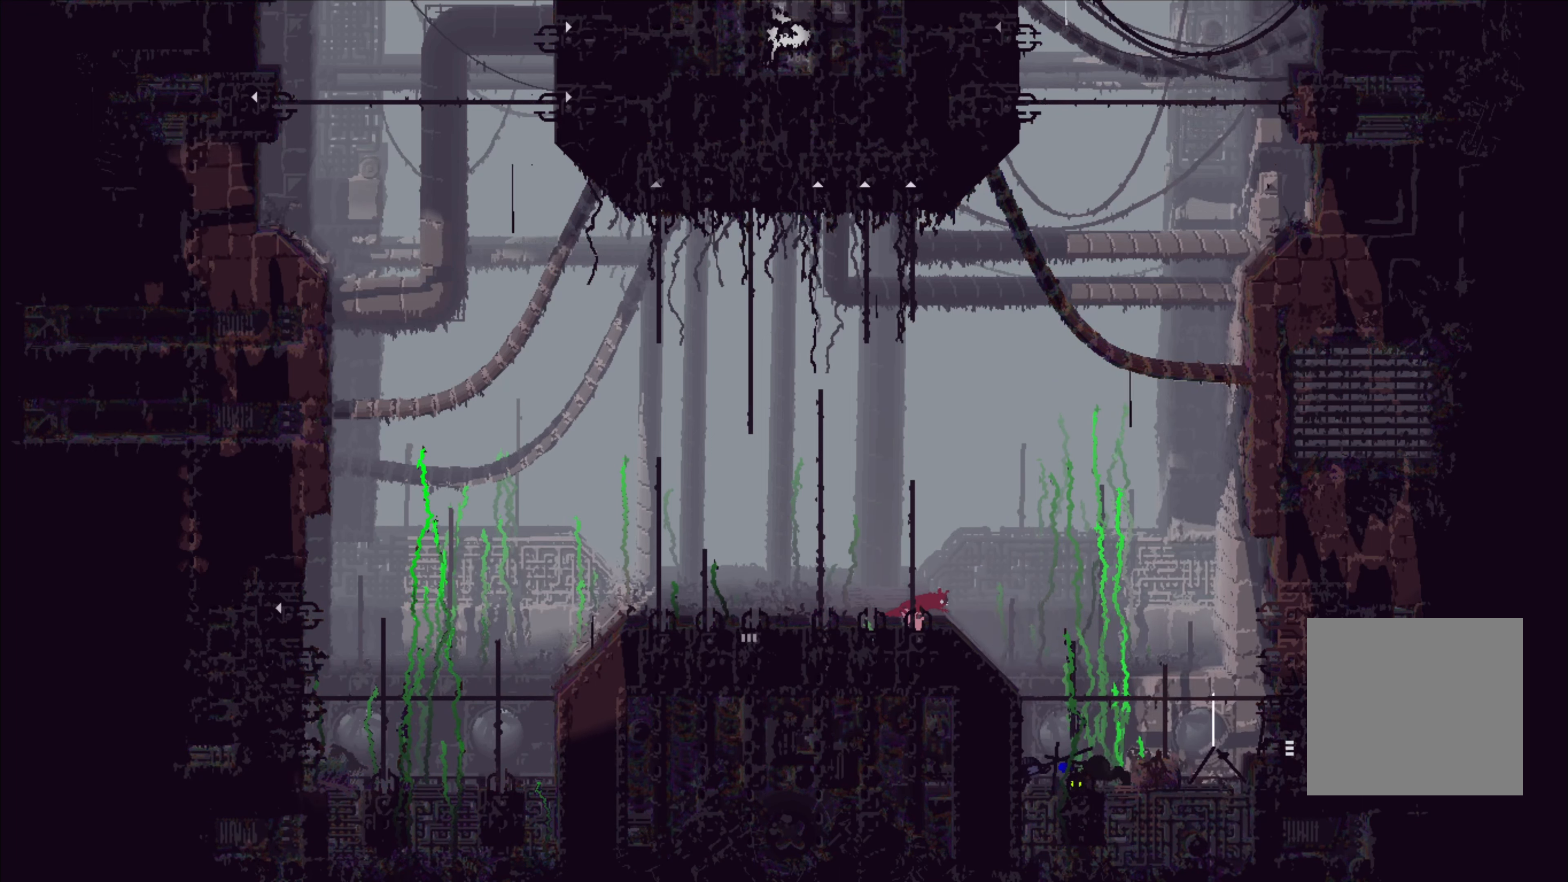
{"buttons": [], "left_stick": "center", "right_stick": "center", "events": [[300, "A", "down"], [416, "A", "up"]]}
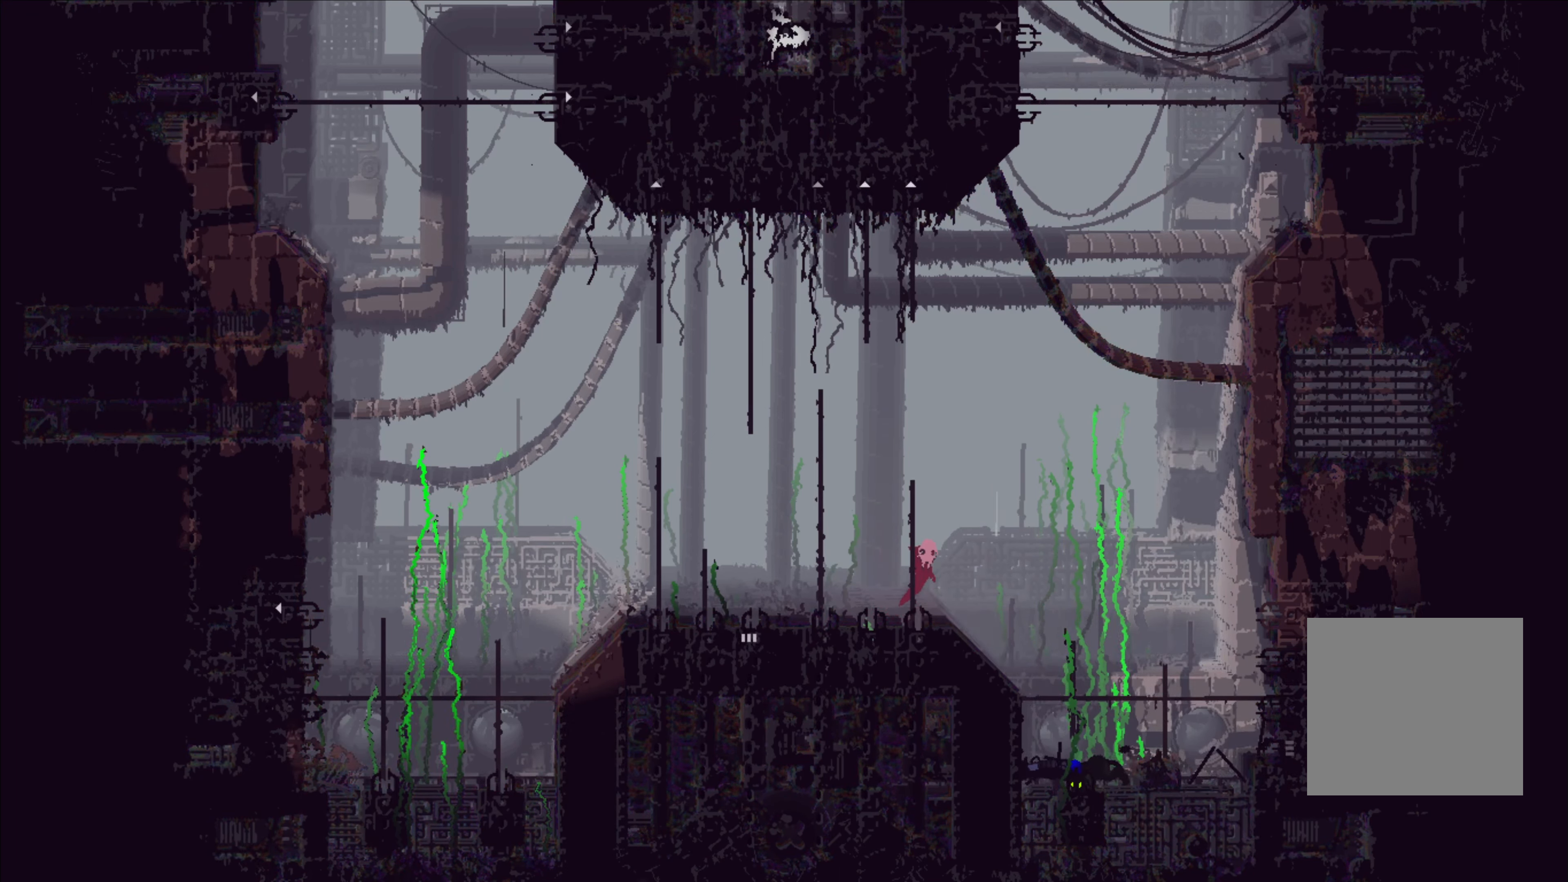
{"buttons": [], "left_stick": "center", "right_stick": "center", "events": [[233, "left_stick", "right"], [416, "left_stick", "center"]]}
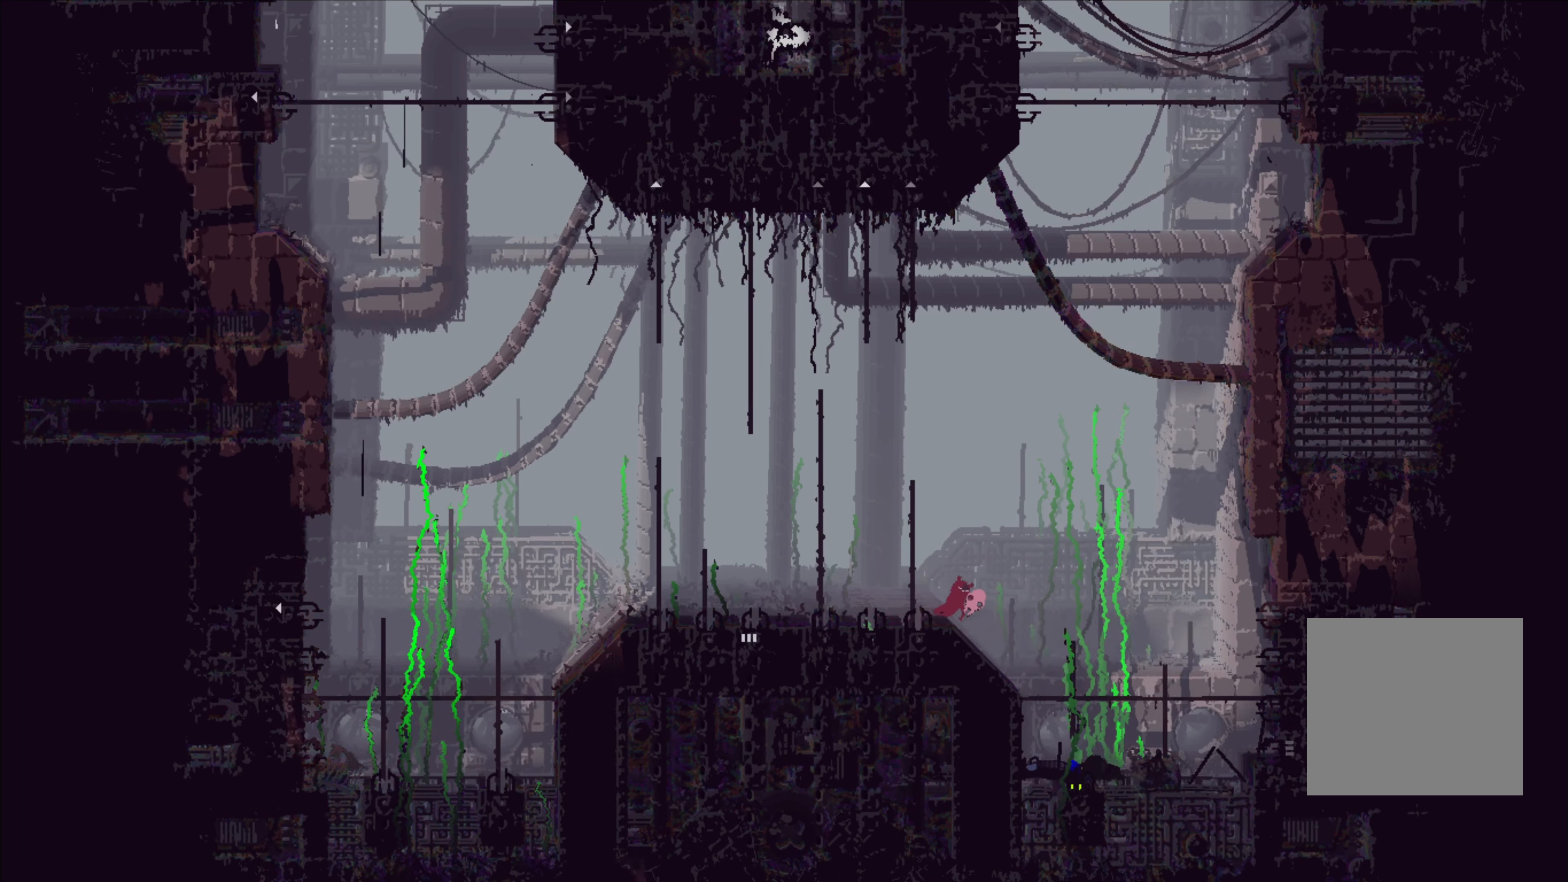
{"buttons": [], "left_stick": "center", "right_stick": "center", "events": [[183, "left_stick", "right"], [466, "left_stick", "center"]]}
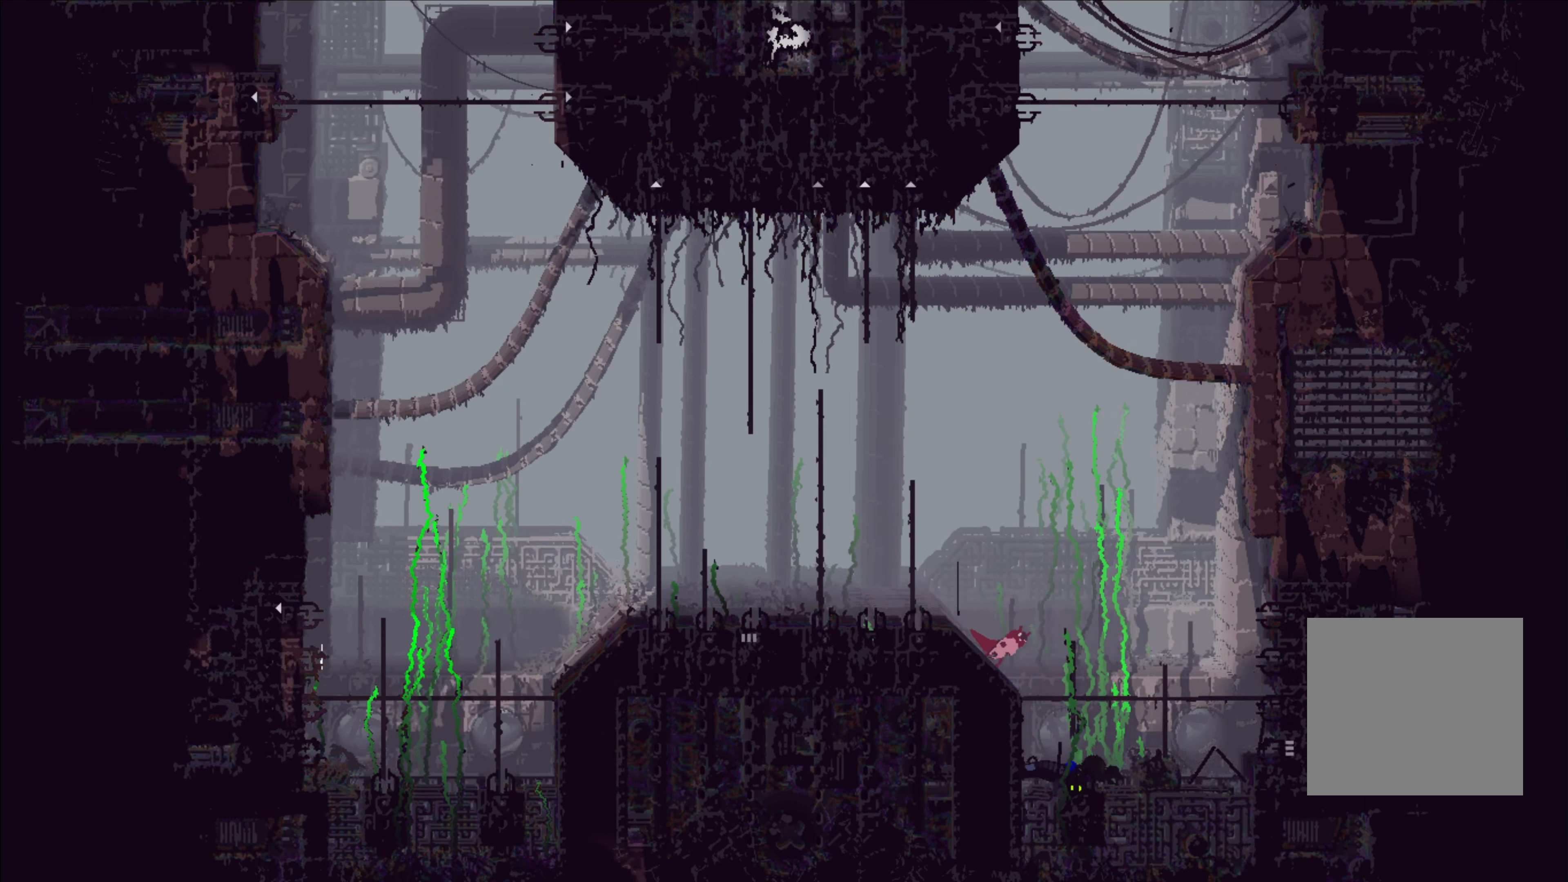
{"buttons": [], "left_stick": "center", "right_stick": "center", "events": [[16, "left_stick", "left"], [200, "left_stick", "center"], [283, "left_stick", "right"], [400, "A", "down"], [466, "left_stick", "center"], [500, "A", "up"]]}
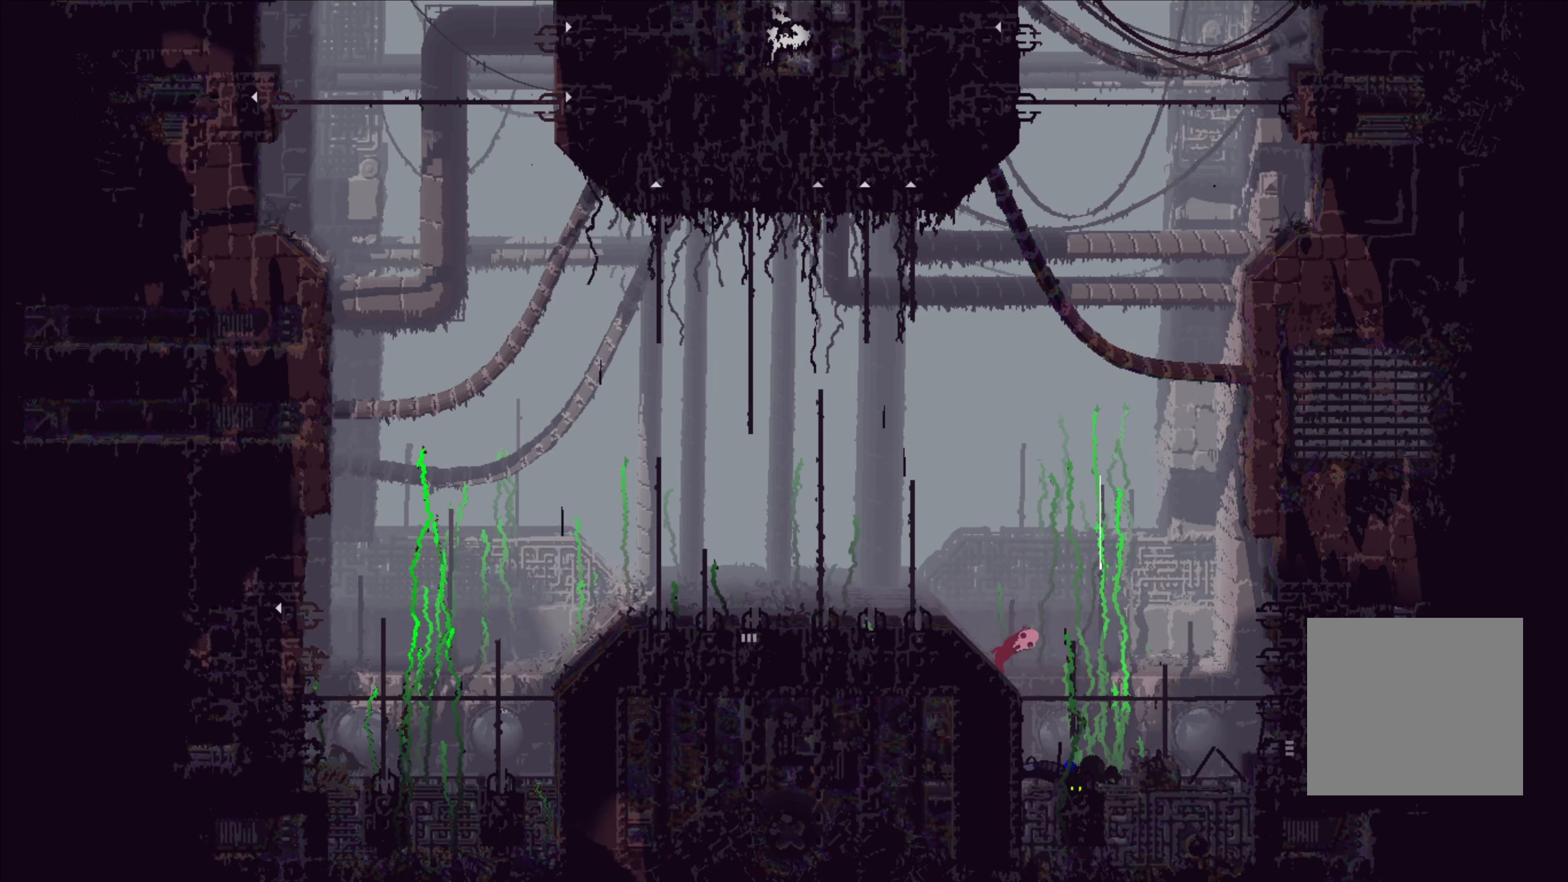
{"buttons": [], "left_stick": "left", "right_stick": "center", "events": [[316, "left_stick", "left"]]}
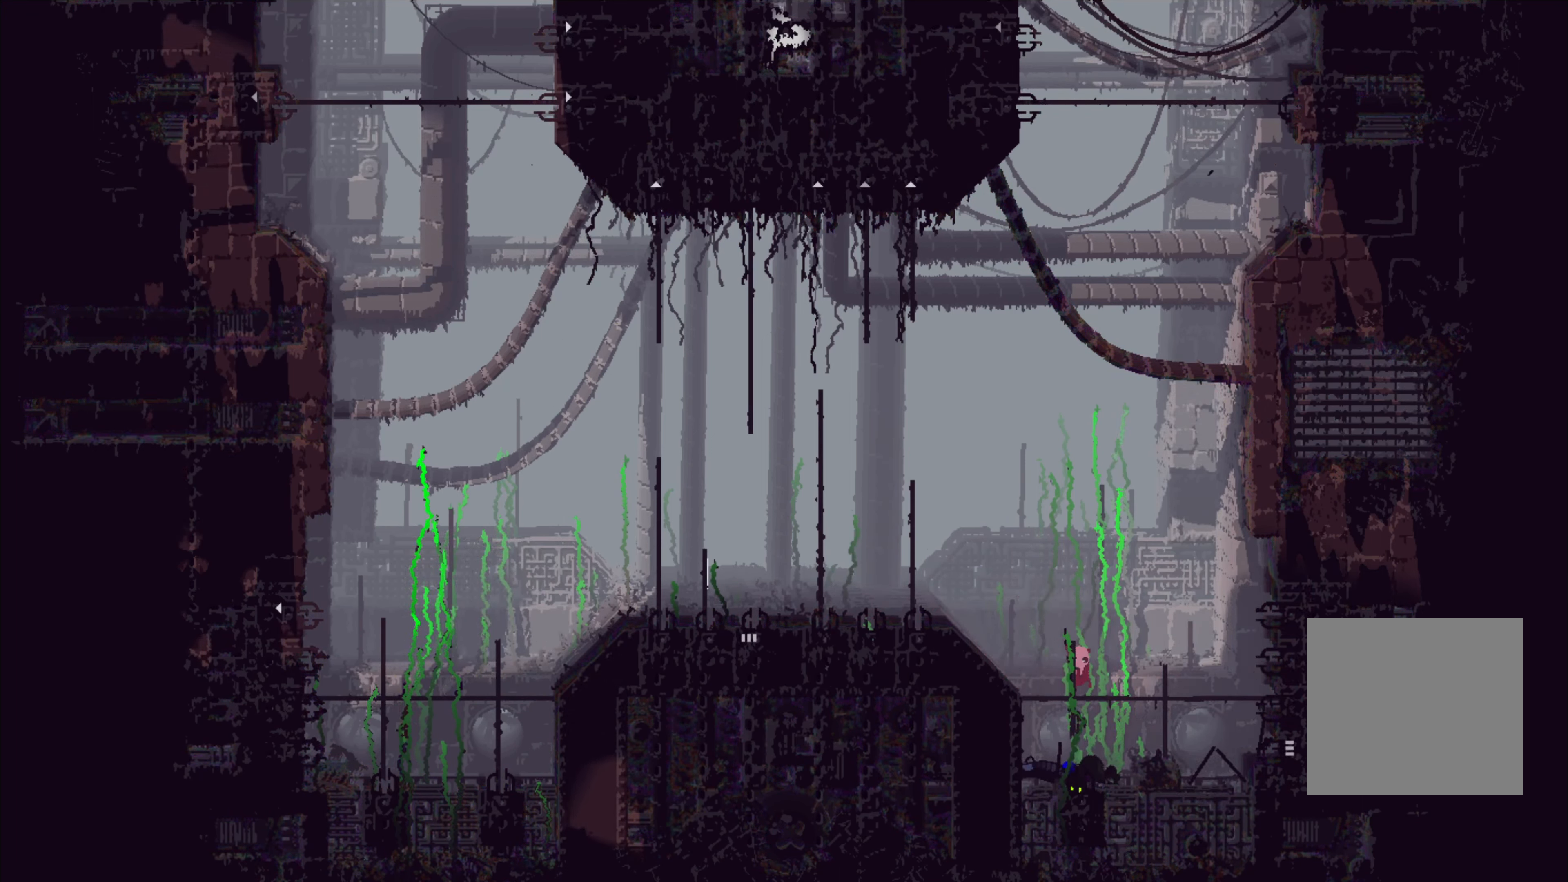
{"buttons": ["X"], "left_stick": "center", "right_stick": "center", "events": [[150, "X", "down"], [150, "left_stick", "center"]]}
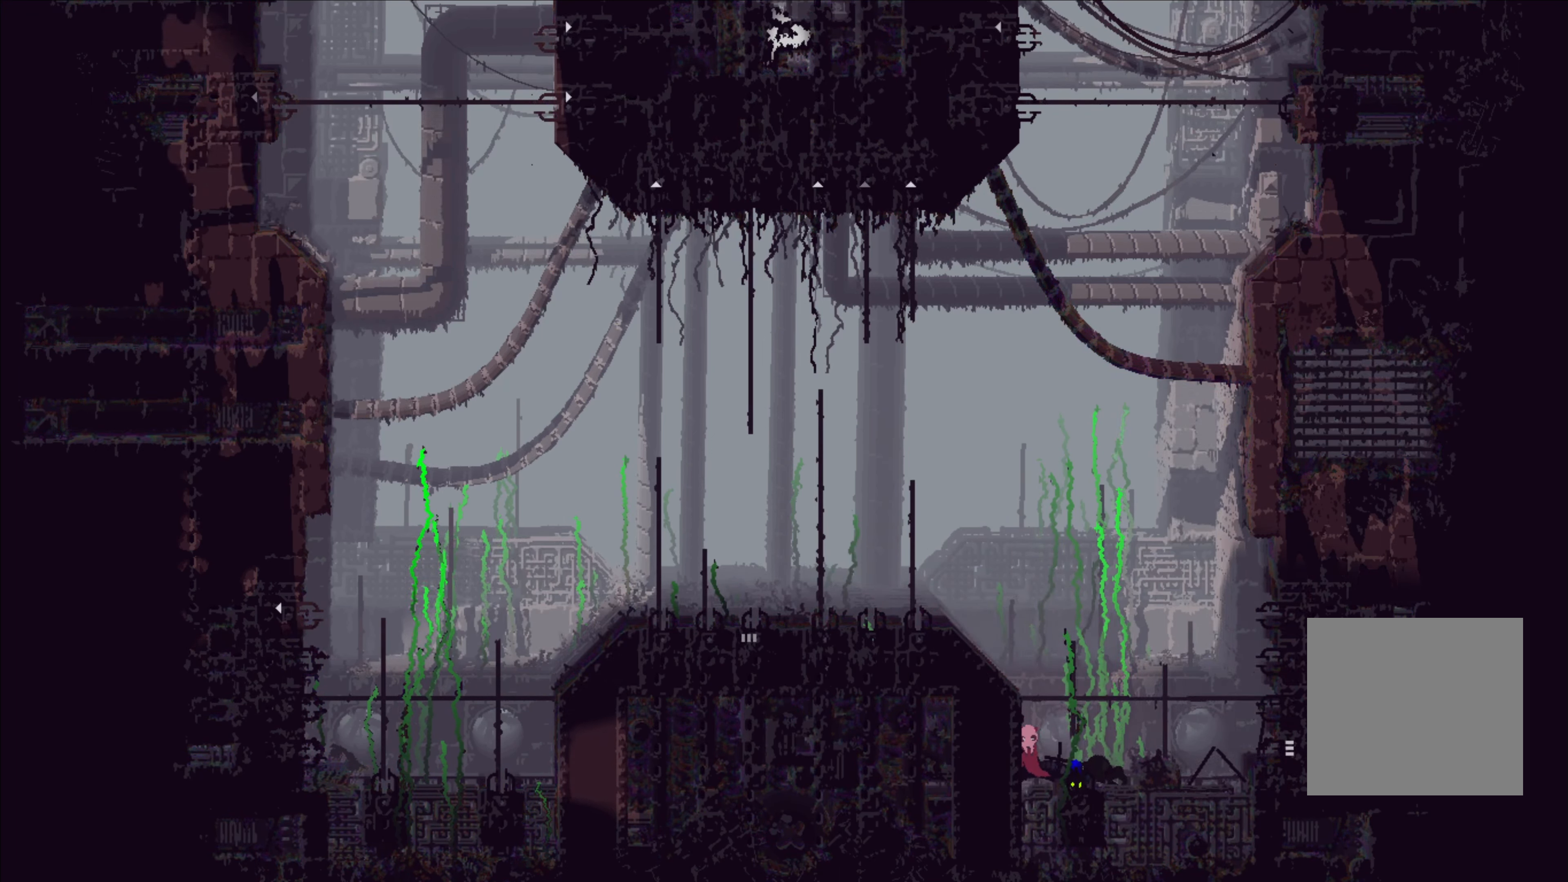
{"buttons": [], "left_stick": "right", "right_stick": "center", "events": [[466, "X", "up"], [500, "left_stick", "right"]]}